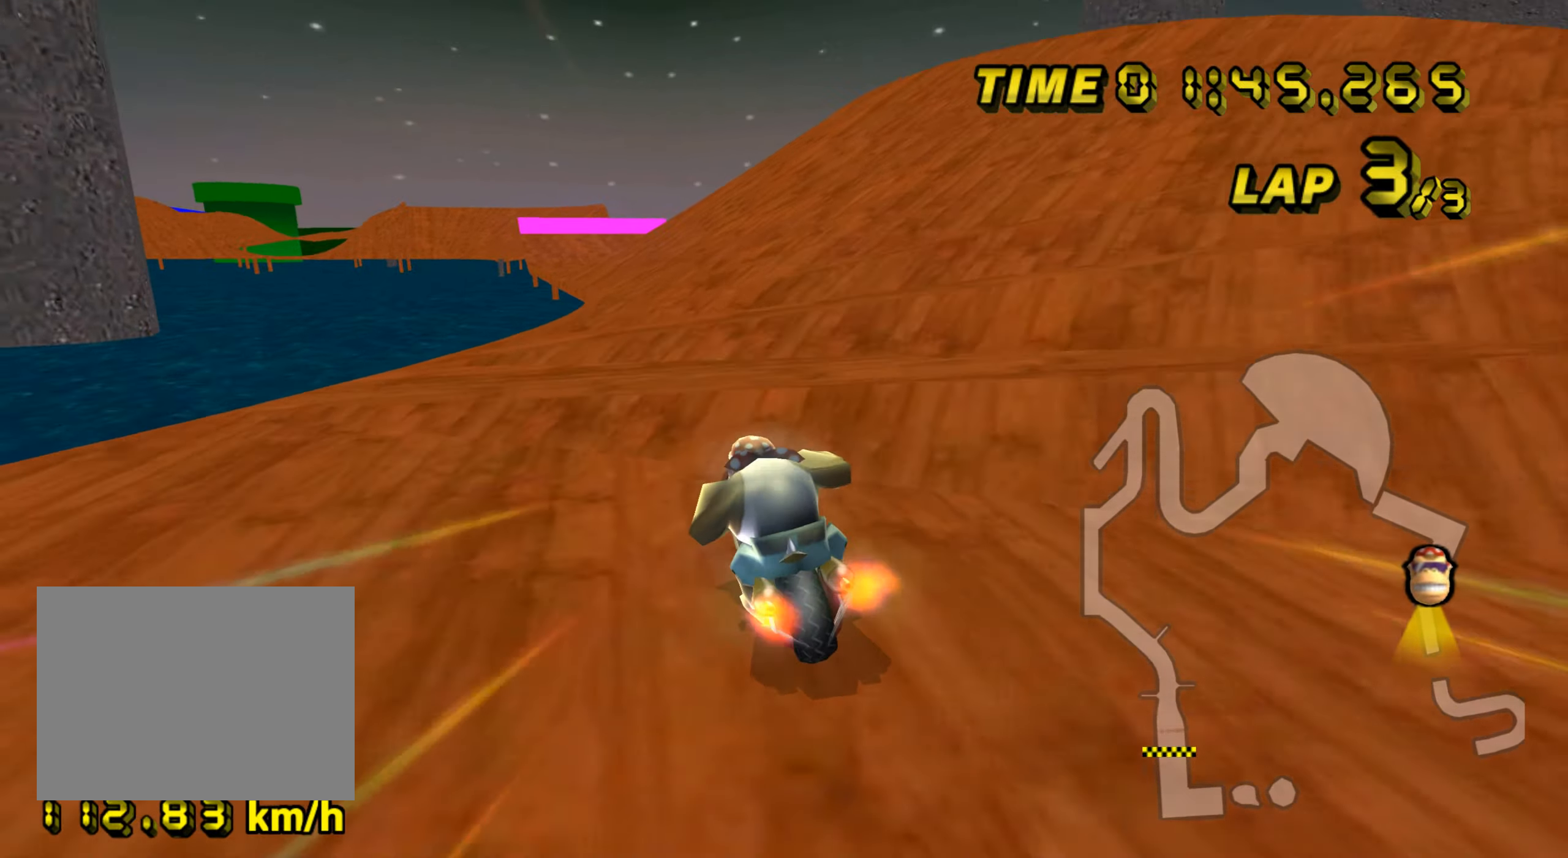
Gameplay with a controller (Nintendo layout); each line is a JSON object with the inputs held at the frame after it. "events" lists button and stick changes between this image and that frame as [ms after this image, input, new state], when the widget could be followed in between. Not read: B L3 R3 X Y Z.
{"buttons": ["A"], "left_stick": "down", "events": [[100, "left_stick", "left"], [217, "left_stick", "down"]]}
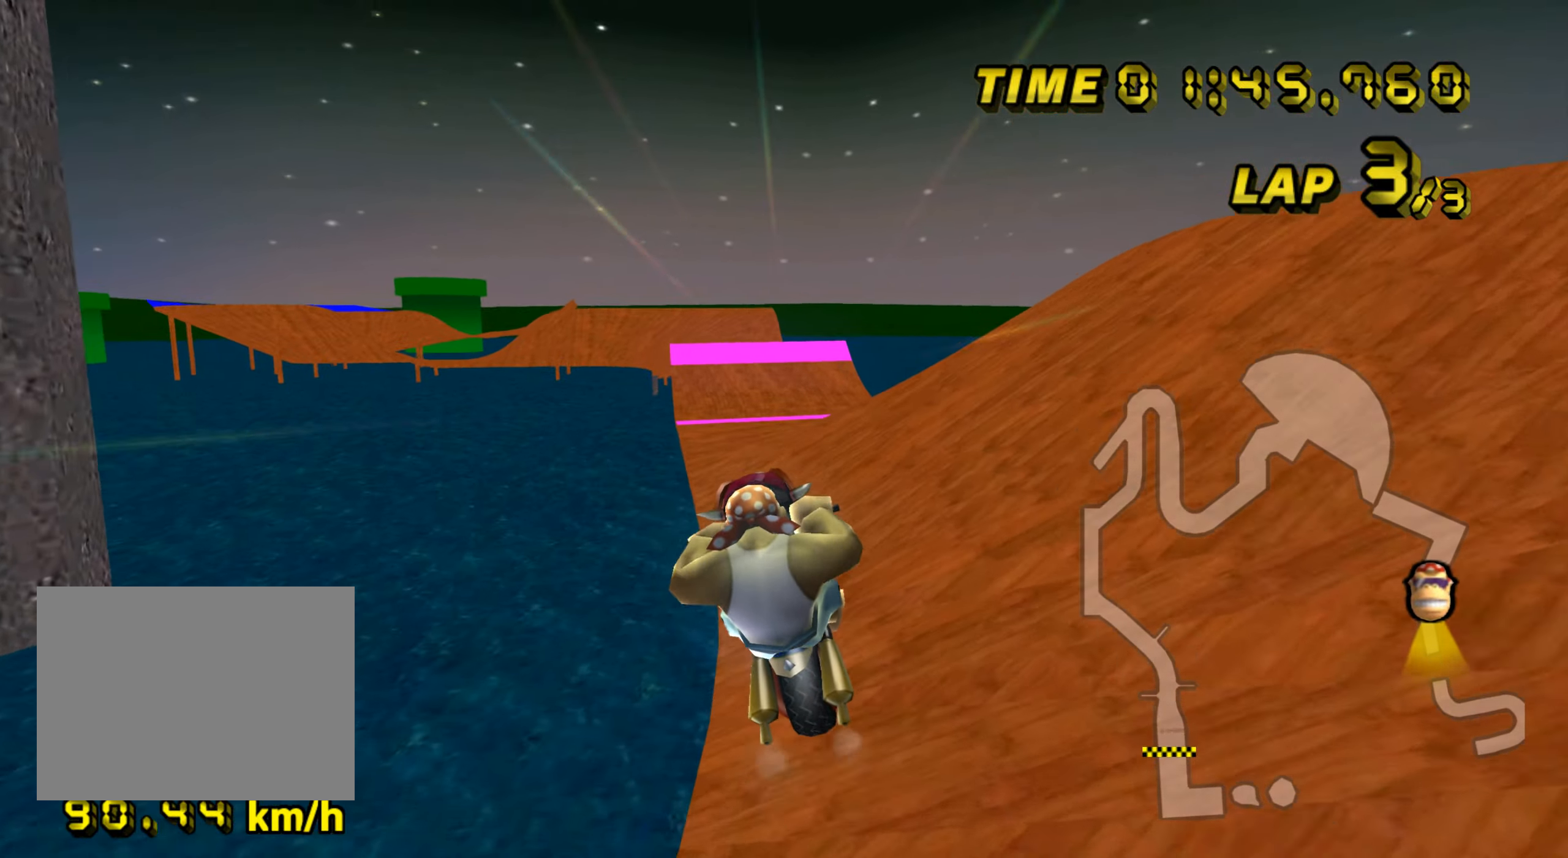
{"buttons": ["A"], "left_stick": "center", "events": [[17, "left_stick", "down-right"], [117, "left_stick", "center"]]}
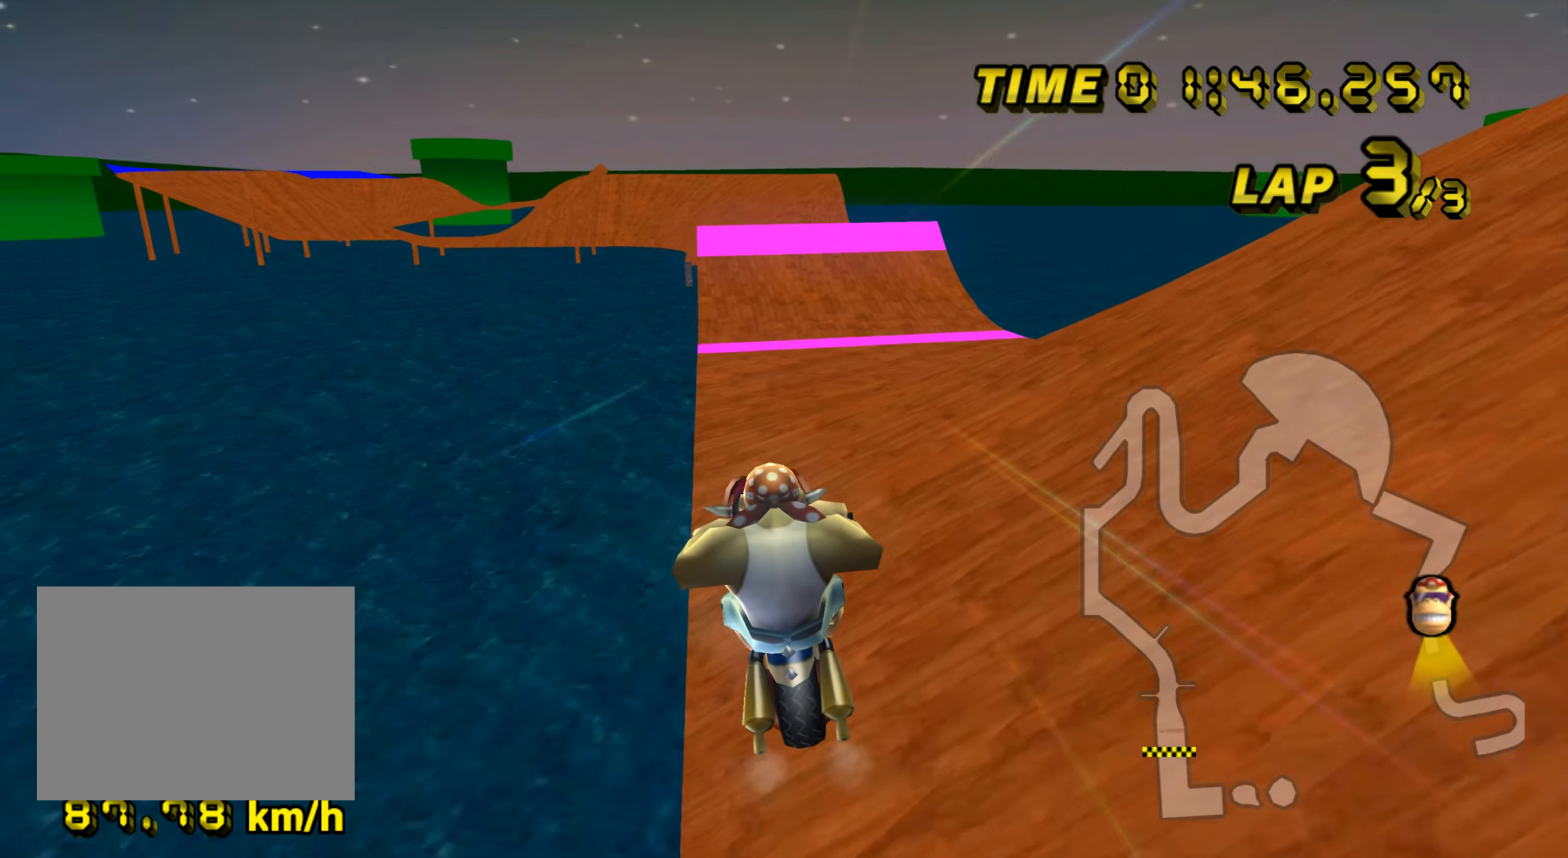
{"buttons": ["A"], "left_stick": "center", "events": []}
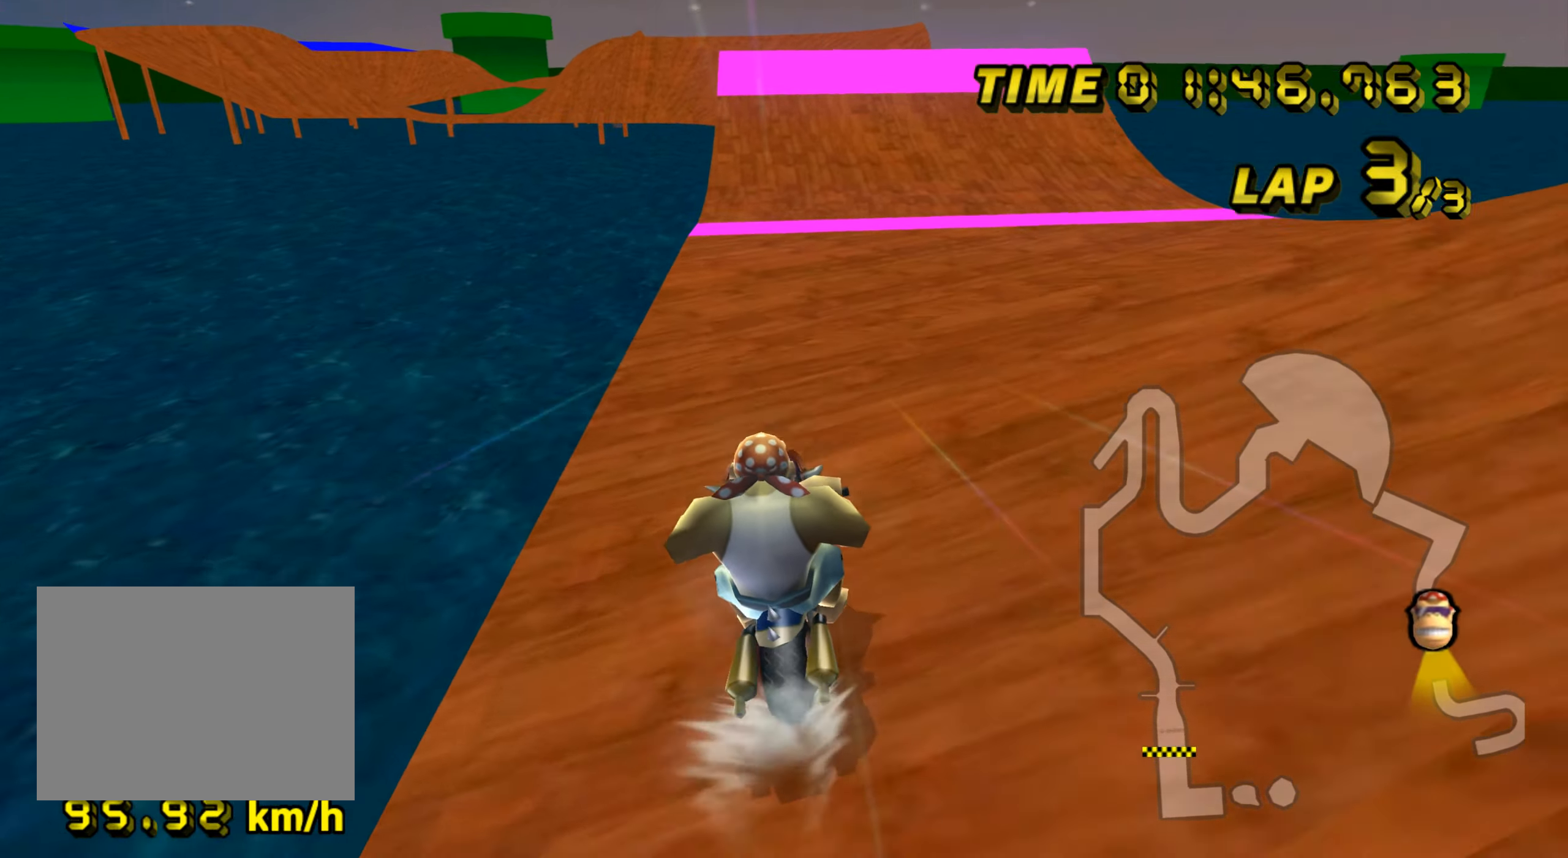
{"buttons": ["A"], "left_stick": "center", "events": []}
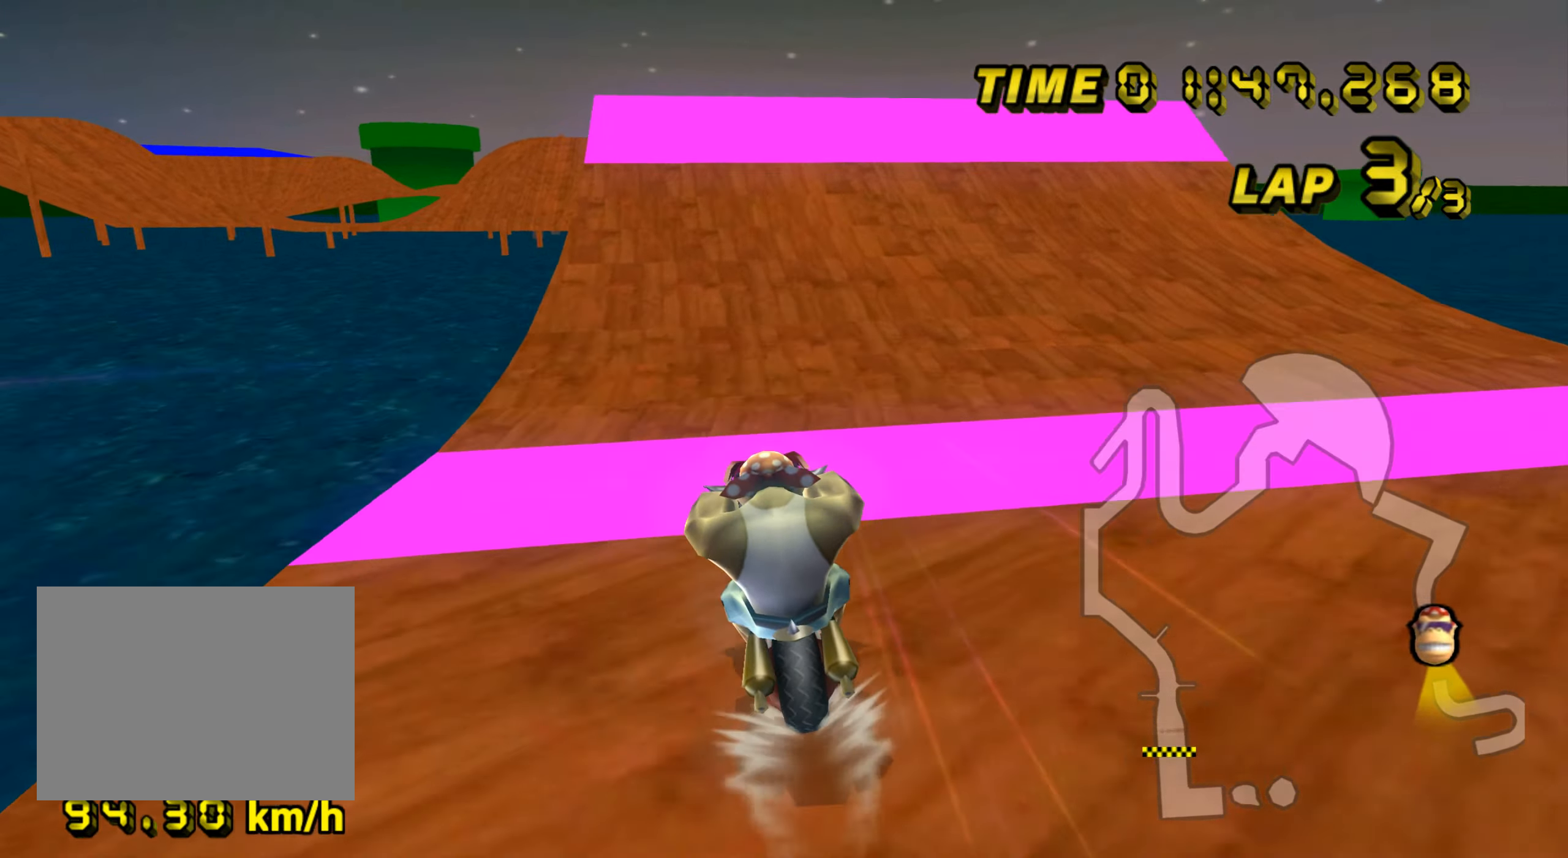
{"buttons": ["A"], "left_stick": "left", "events": [[434, "left_stick", "left"]]}
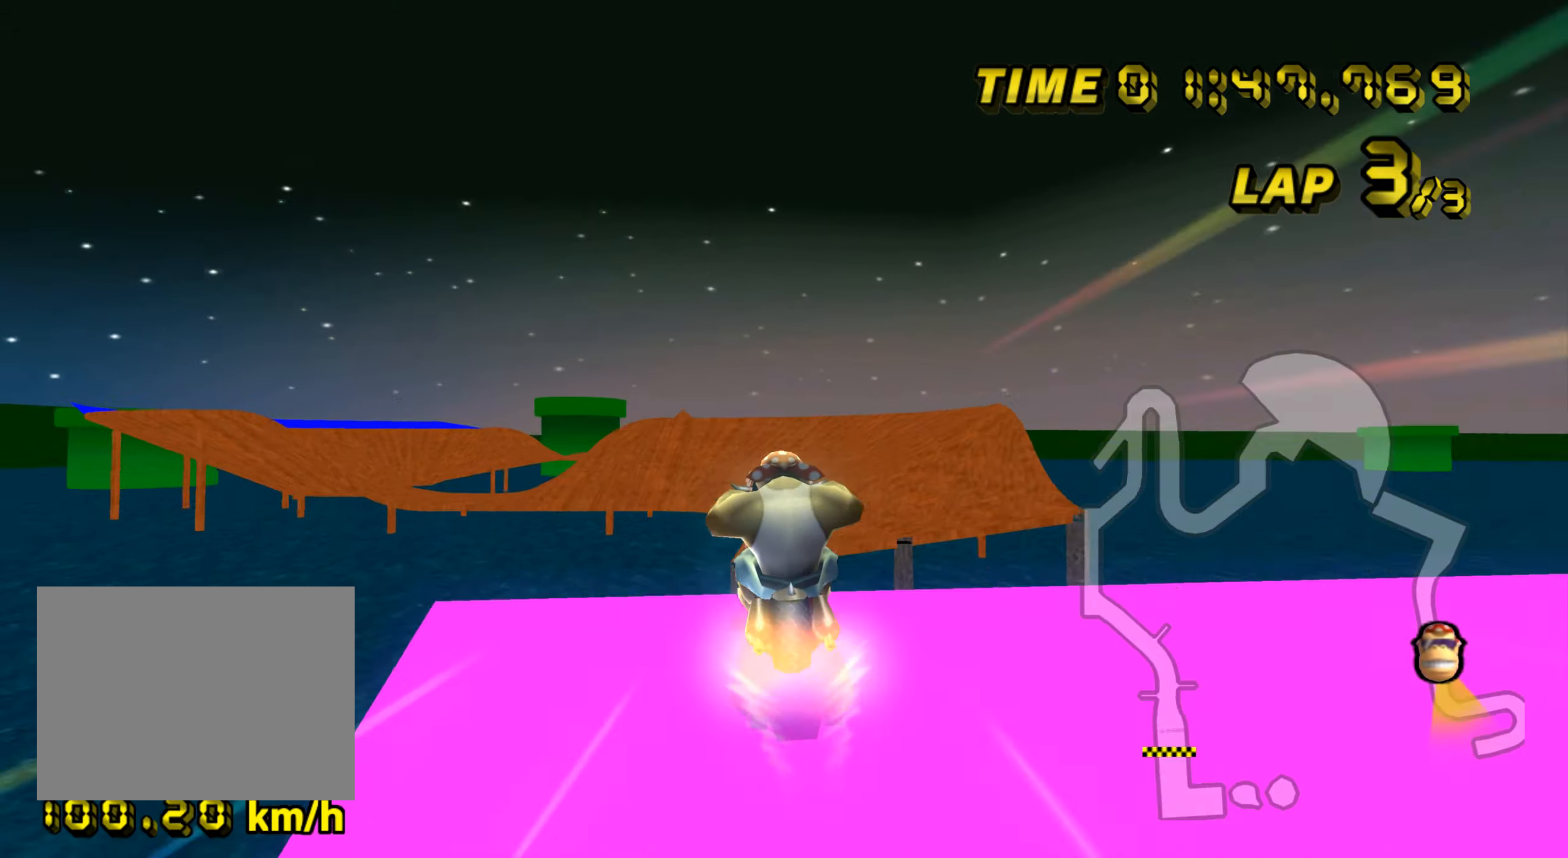
{"buttons": ["A"], "left_stick": "up-right", "events": [[83, "left_stick", "right"], [100, "DPAD_UP", "down"], [117, "DPAD_UP", "up"], [284, "left_stick", "up-right"]]}
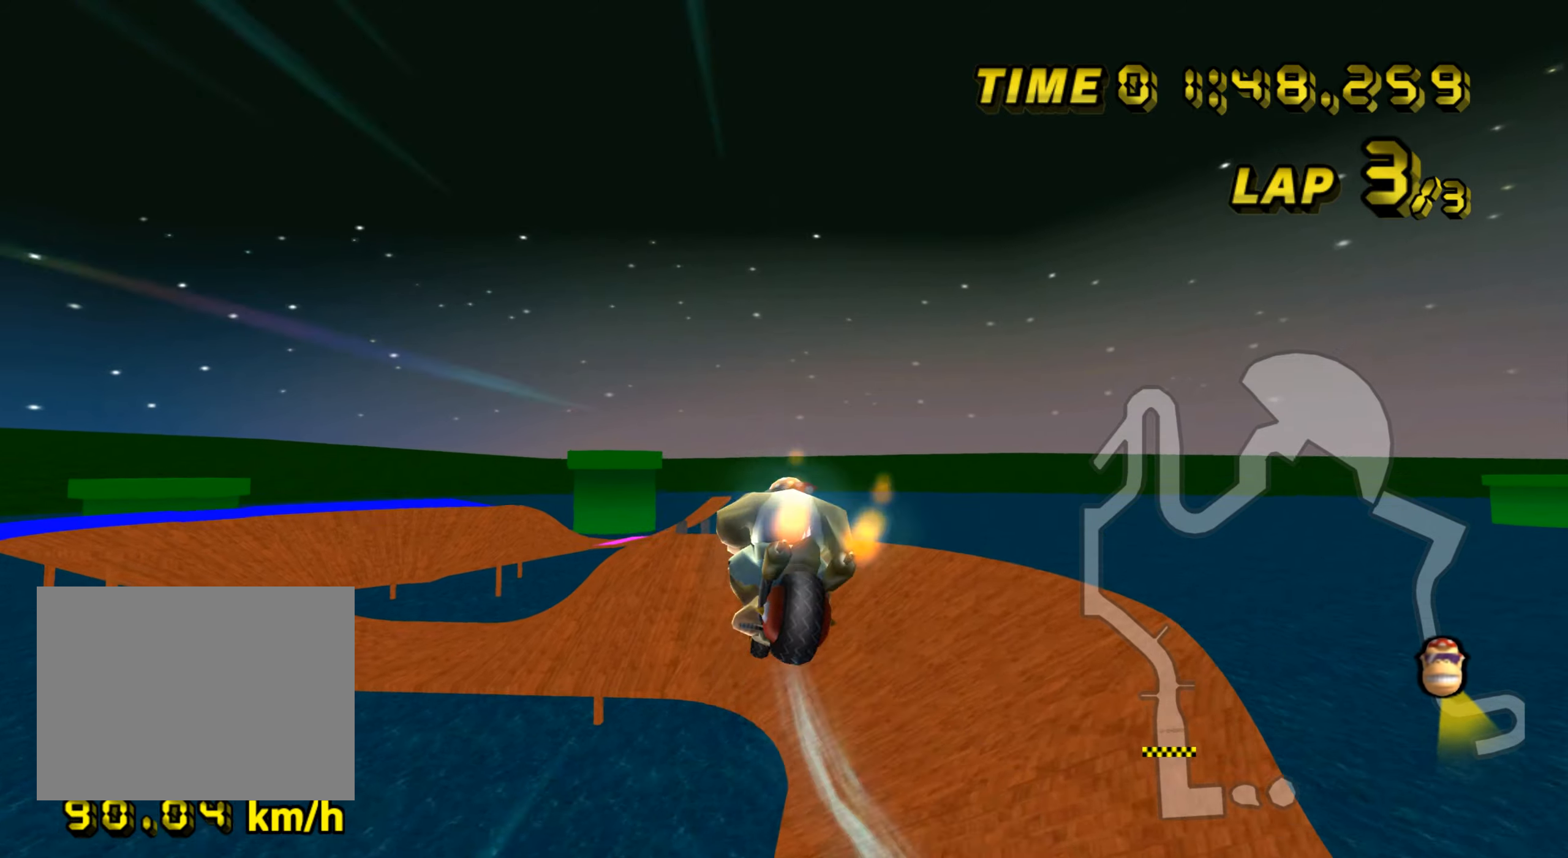
{"buttons": ["A"], "left_stick": "up", "events": [[66, "left_stick", "up"]]}
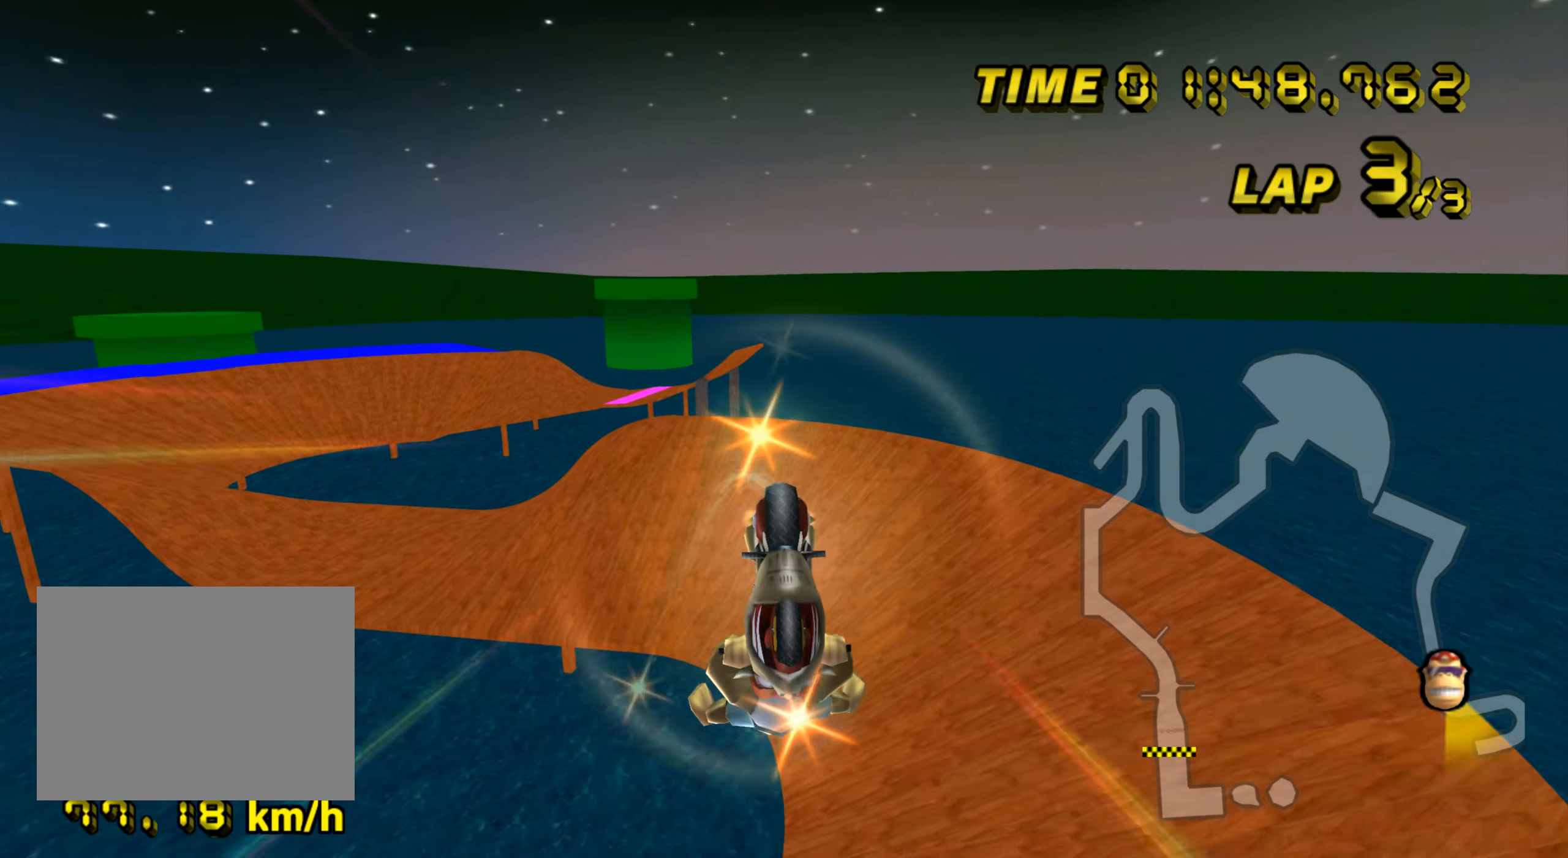
{"buttons": ["A"], "left_stick": "up", "events": []}
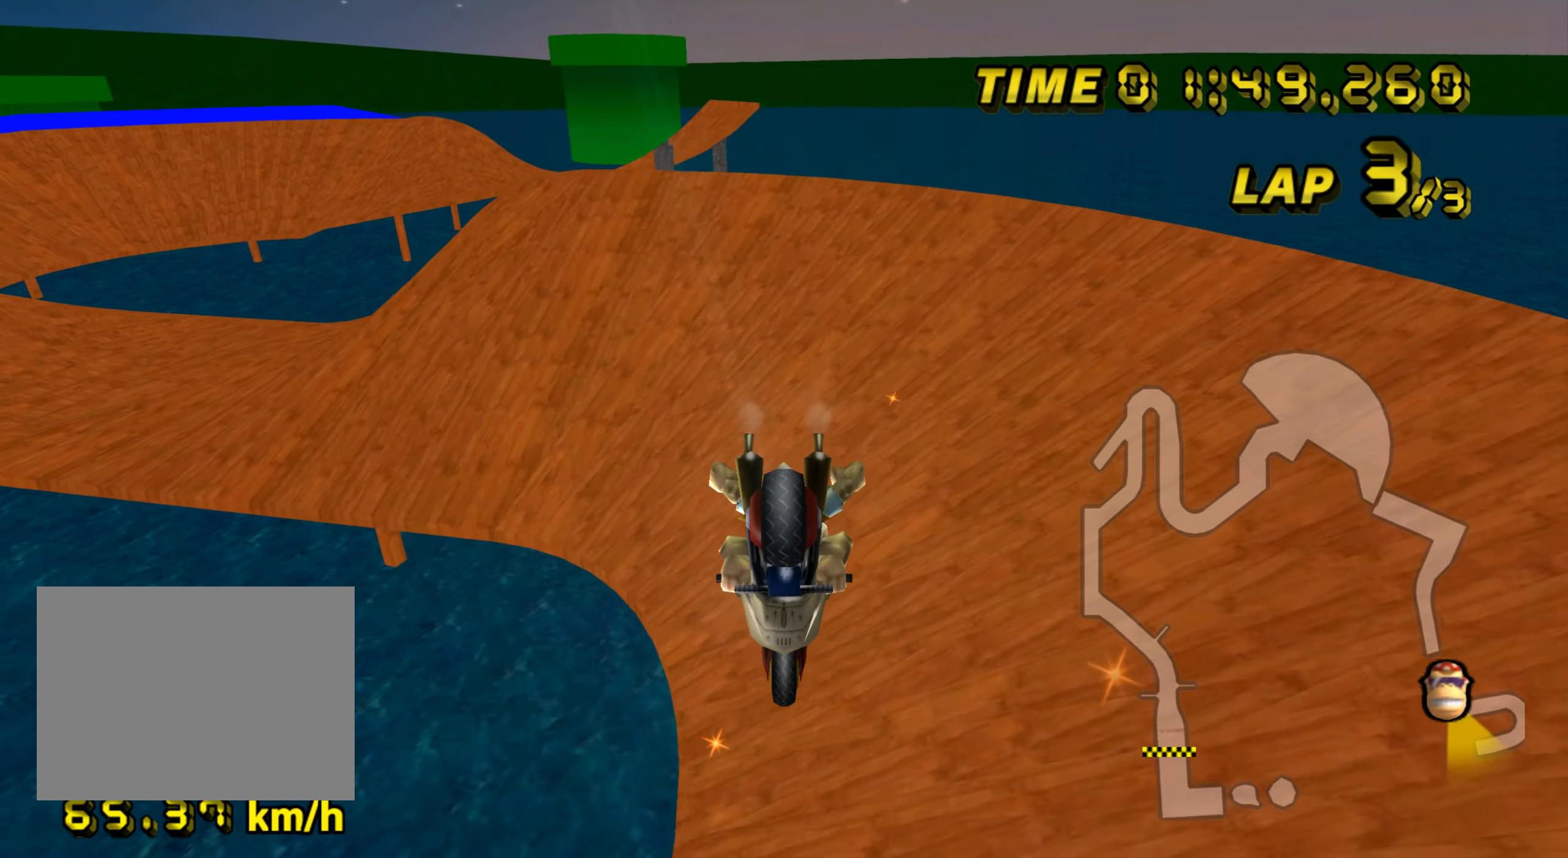
{"buttons": ["A", "R1"], "left_stick": "right", "events": [[200, "R1", "down"], [283, "left_stick", "left"], [400, "left_stick", "right"]]}
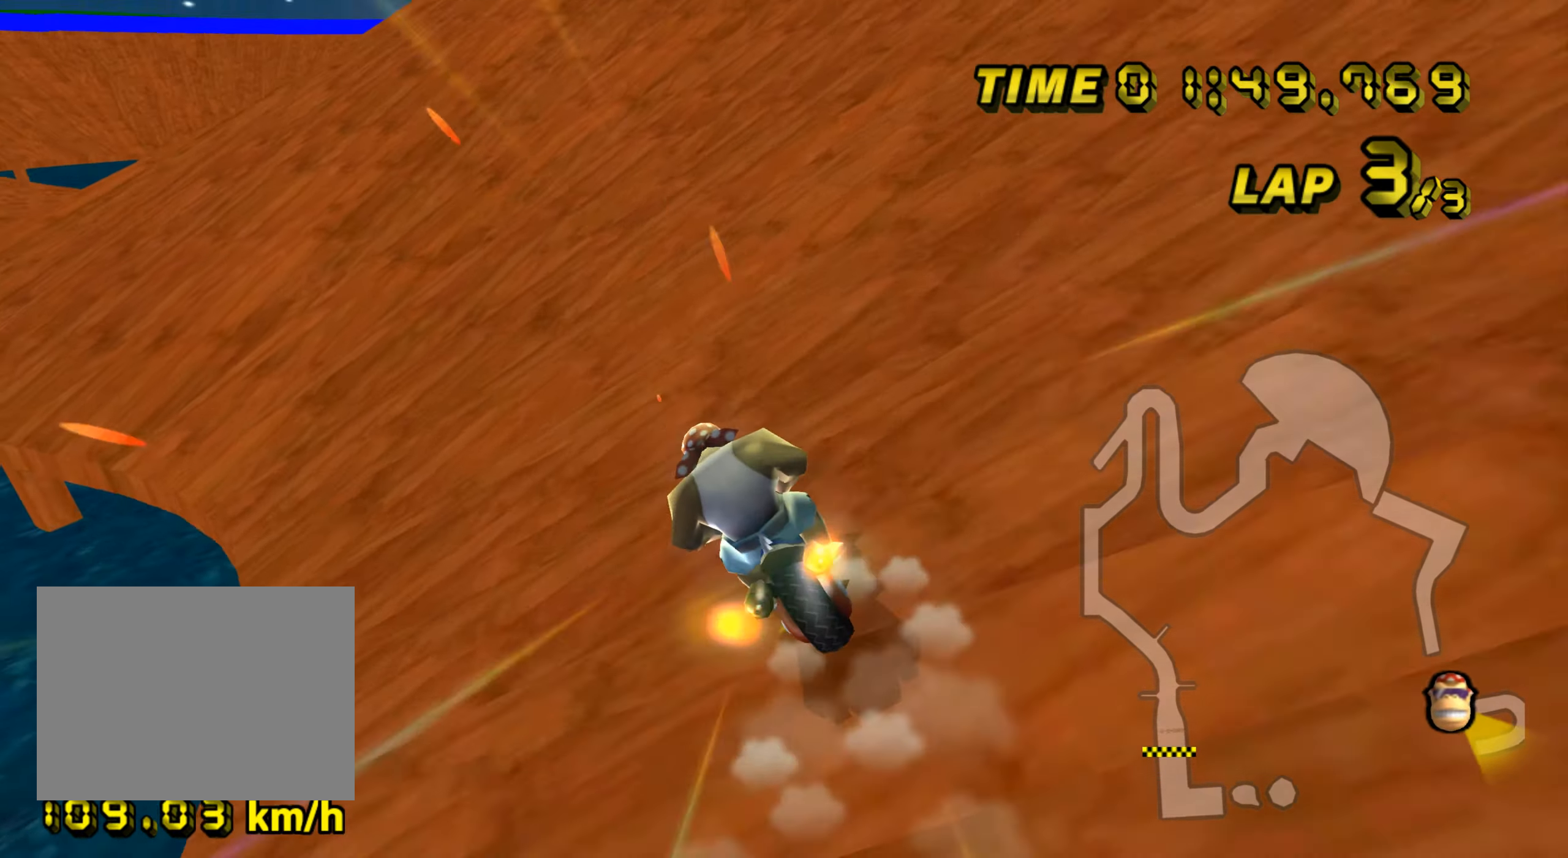
{"buttons": ["A"], "left_stick": "right", "events": [[67, "left_stick", "left"], [300, "R1", "up"], [334, "DPAD_UP", "down"], [334, "left_stick", "center"], [350, "DPAD_UP", "up"], [384, "left_stick", "right"]]}
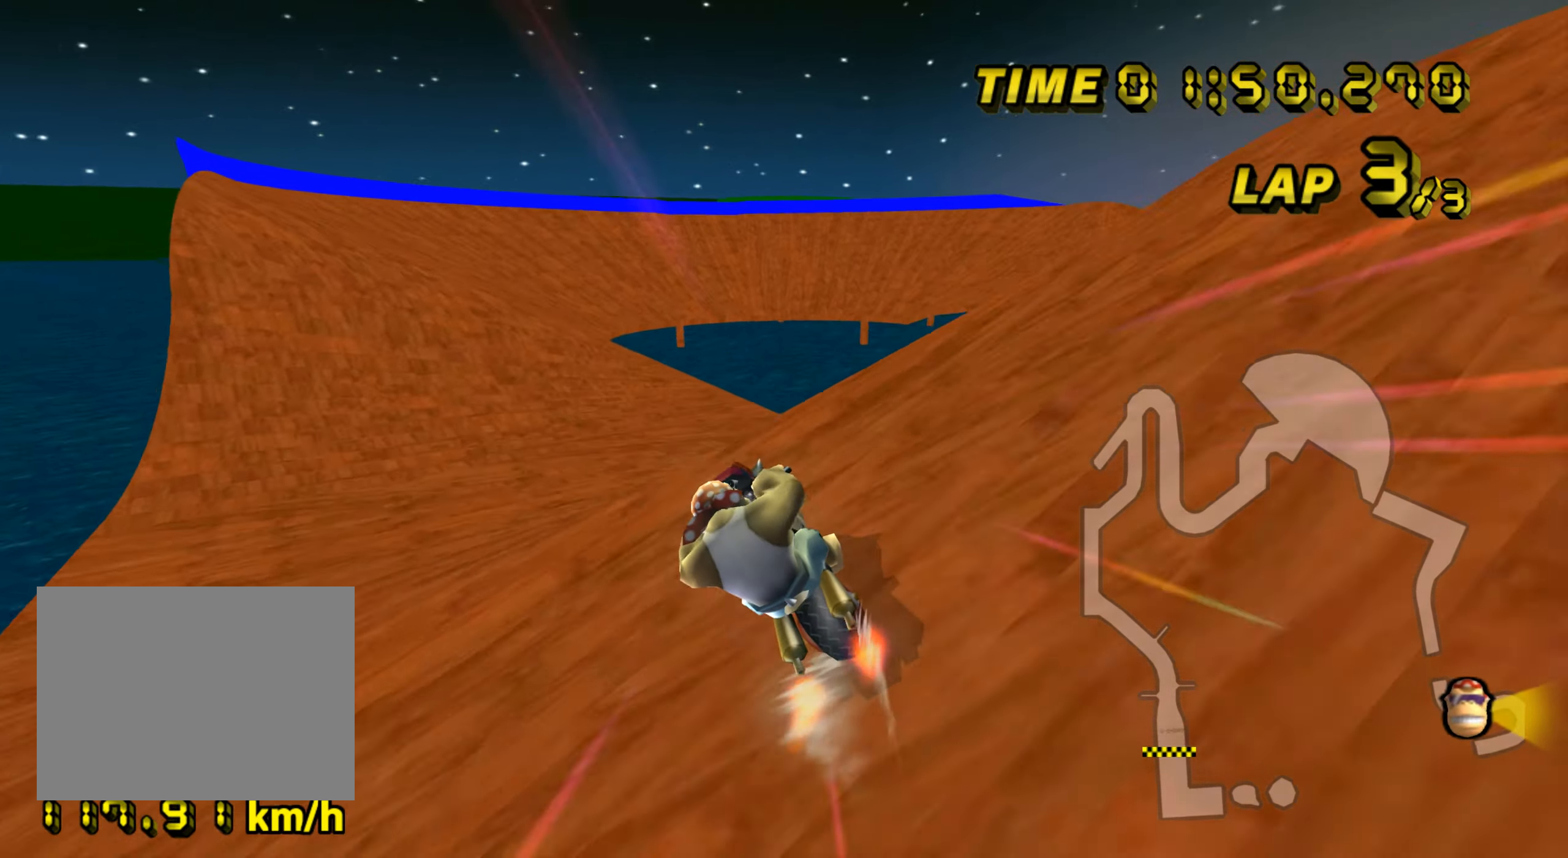
{"buttons": ["A"], "left_stick": "center", "events": [[283, "left_stick", "center"]]}
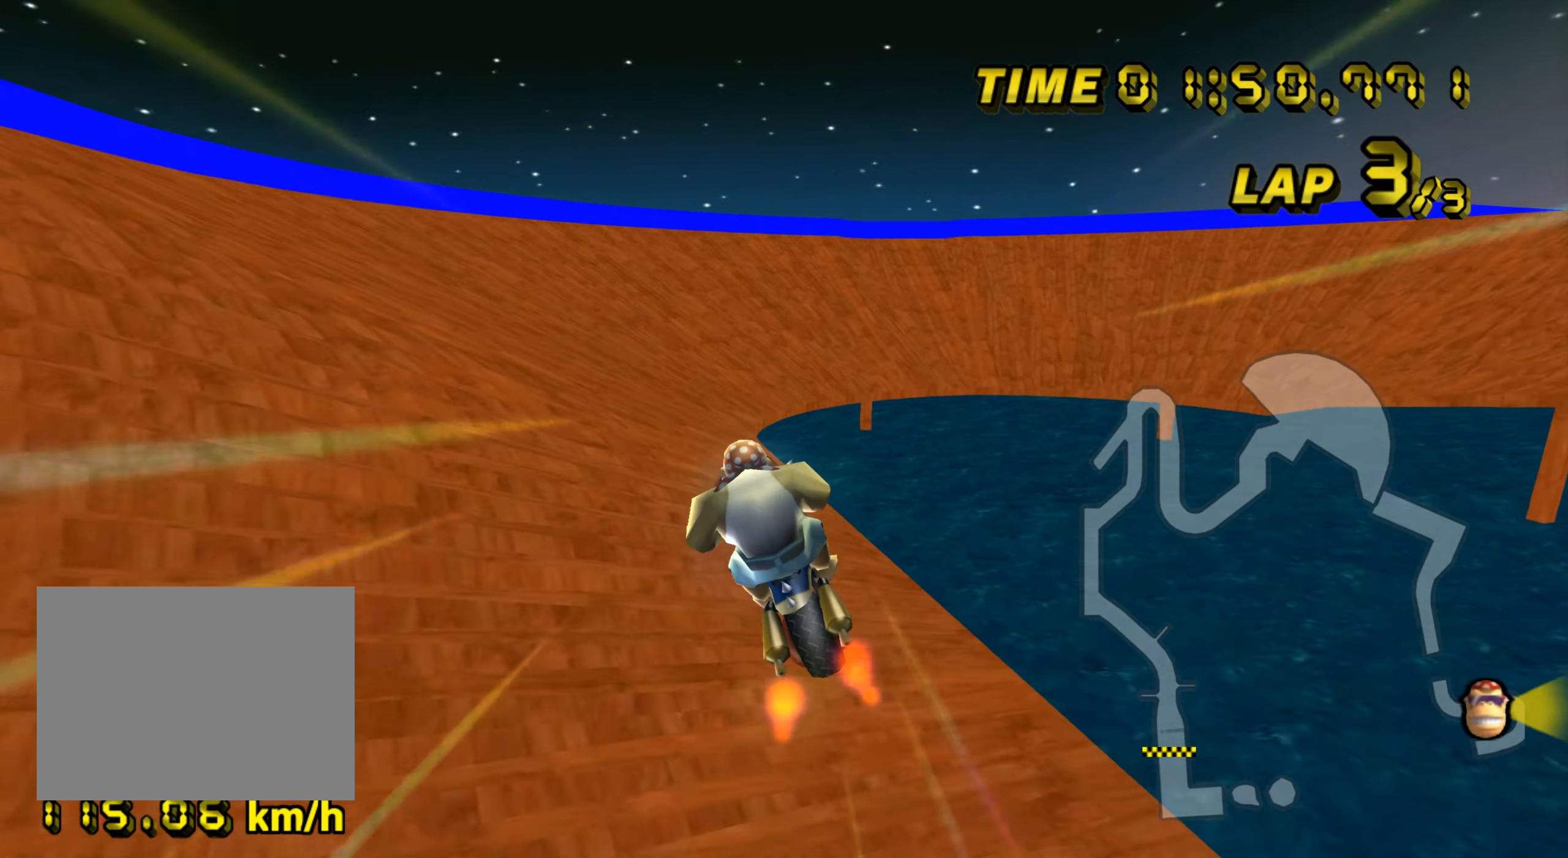
{"buttons": ["A", "R1"], "left_stick": "up-right", "events": [[50, "R1", "down"], [67, "left_stick", "right"], [250, "left_stick", "up-left"], [417, "left_stick", "up-right"]]}
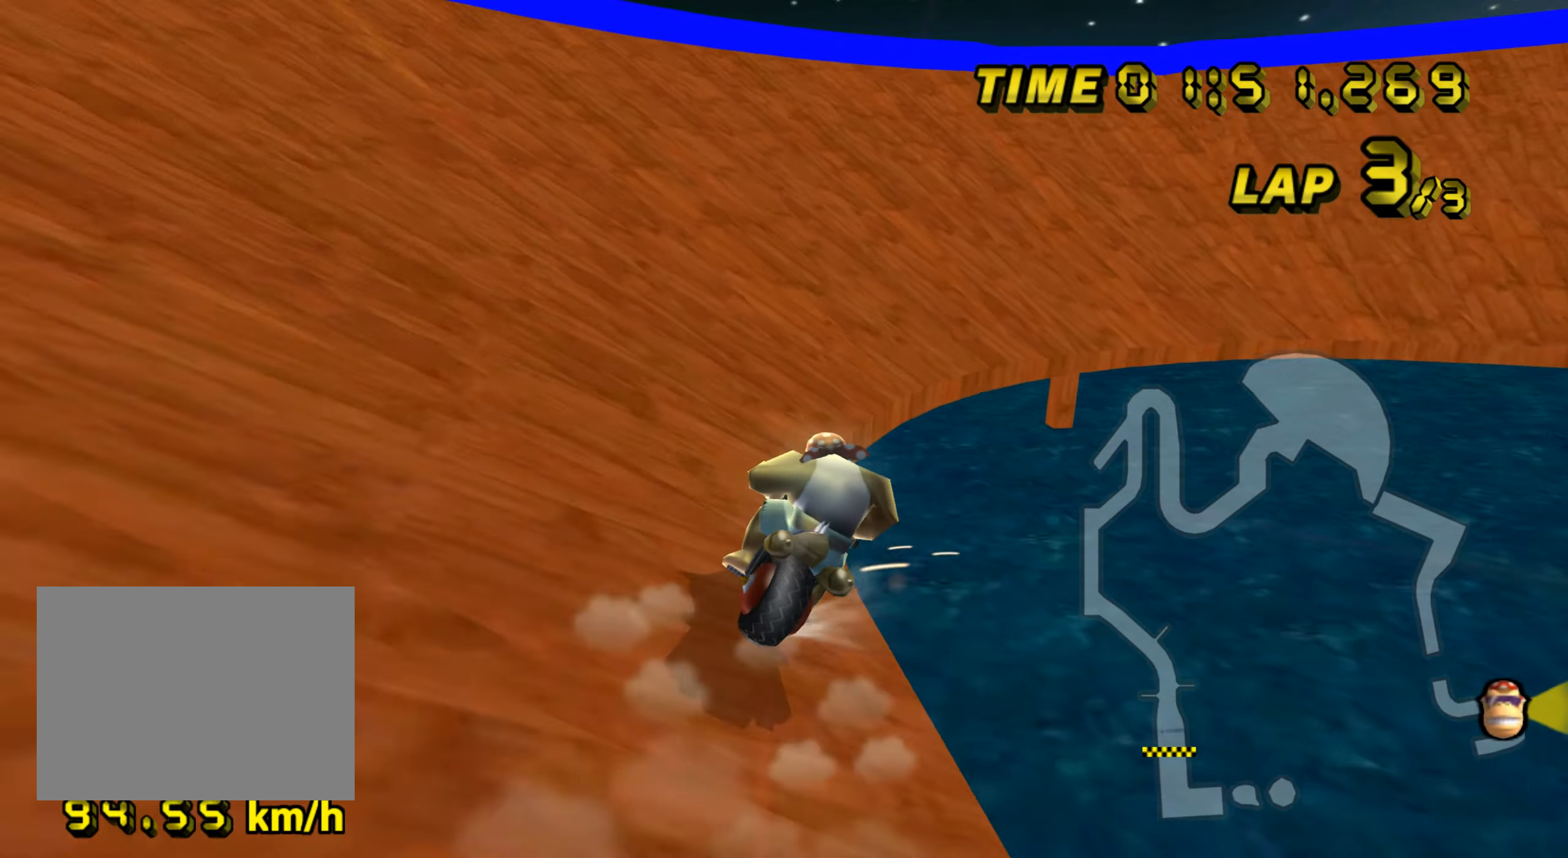
{"buttons": ["A", "R1"], "left_stick": "up-right", "events": [[250, "left_stick", "up"], [383, "left_stick", "up-right"]]}
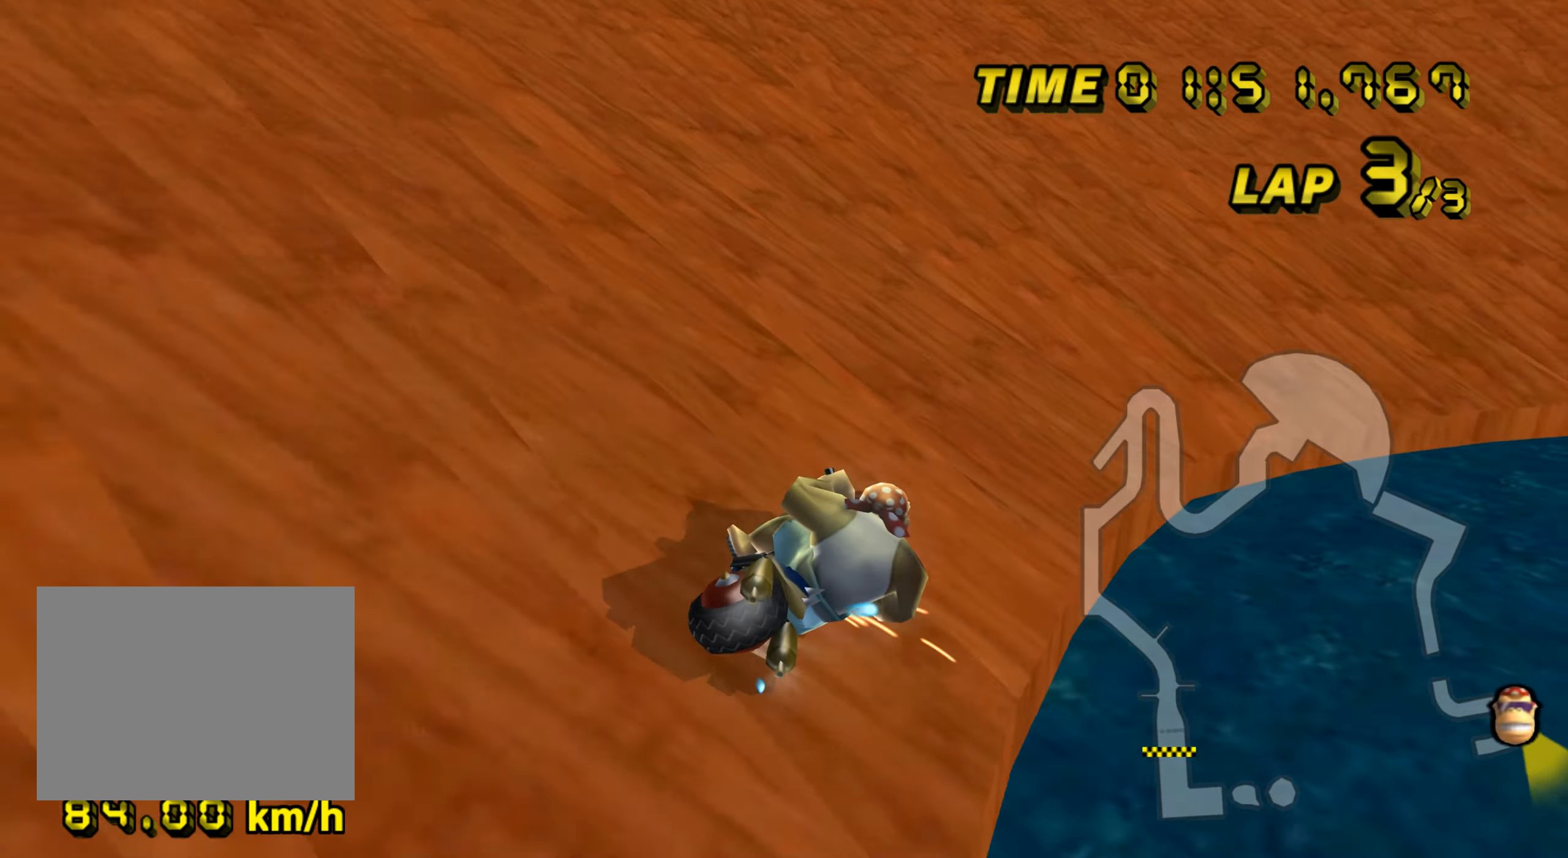
{"buttons": ["A", "R1"], "left_stick": "up-right", "events": [[350, "left_stick", "up-left"], [501, "left_stick", "up-right"]]}
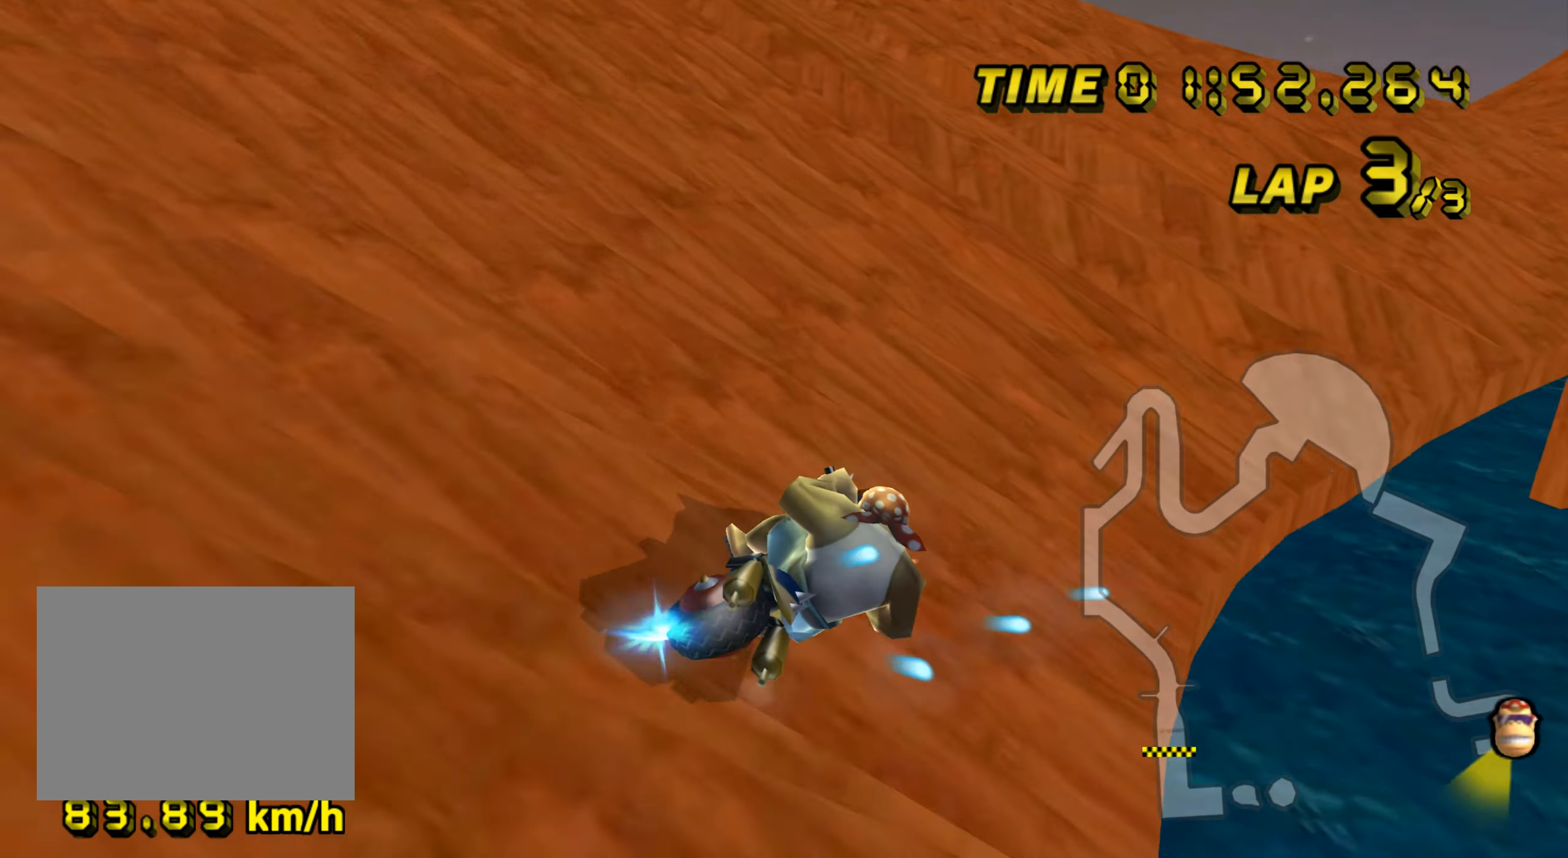
{"buttons": ["A"], "left_stick": "up-right", "events": [[133, "R1", "up"], [150, "left_stick", "up-left"], [500, "left_stick", "up-right"]]}
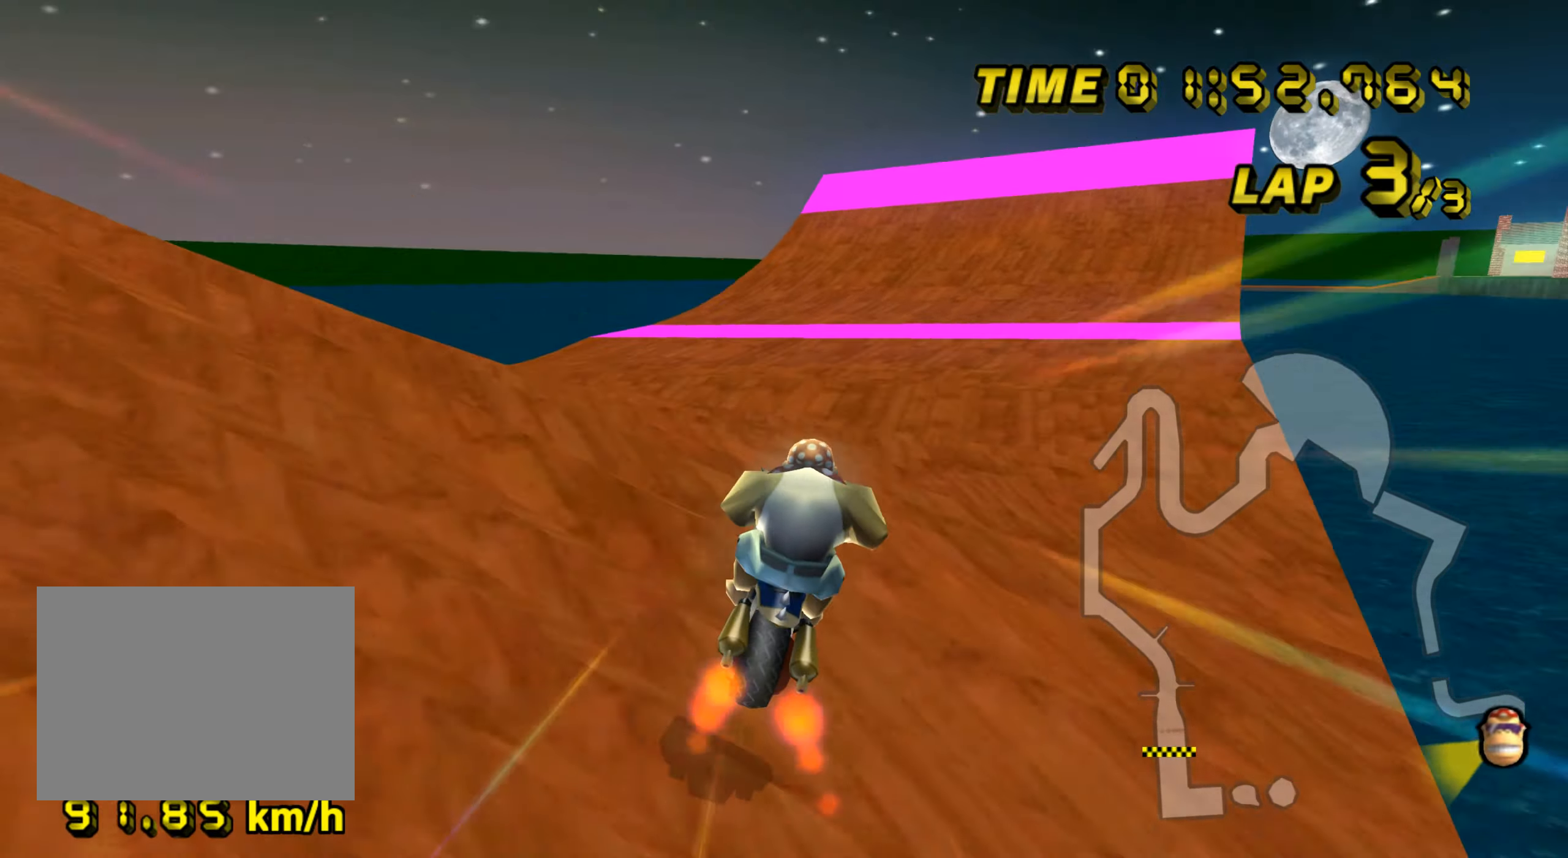
{"buttons": ["A", "R1"], "left_stick": "right", "events": [[50, "left_stick", "right"], [234, "left_stick", "down-right"], [267, "R1", "down"], [433, "left_stick", "right"]]}
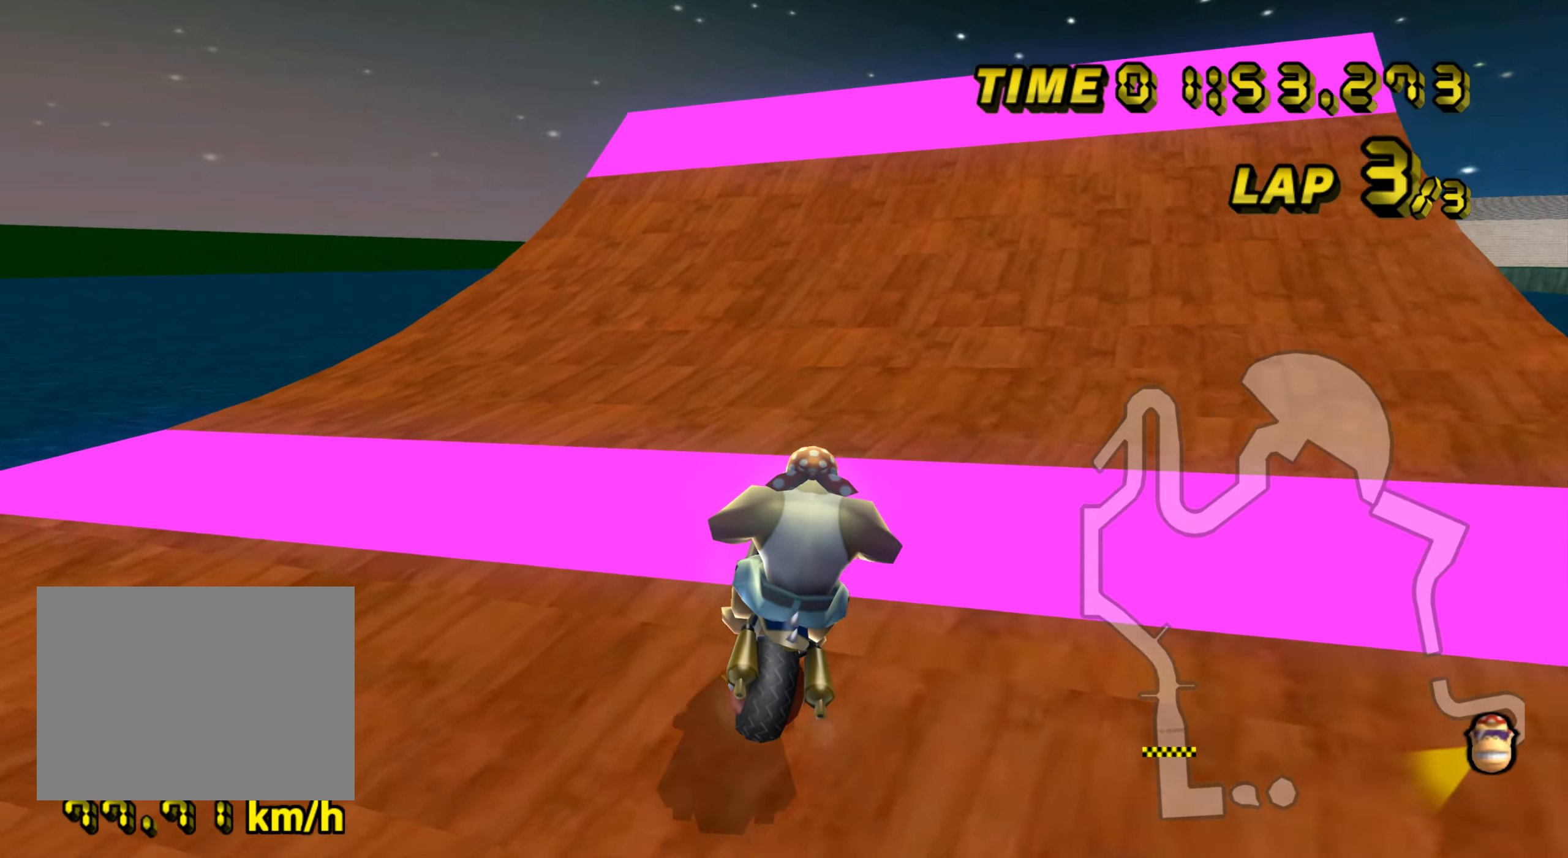
{"buttons": ["A", "R1"], "left_stick": "right", "events": []}
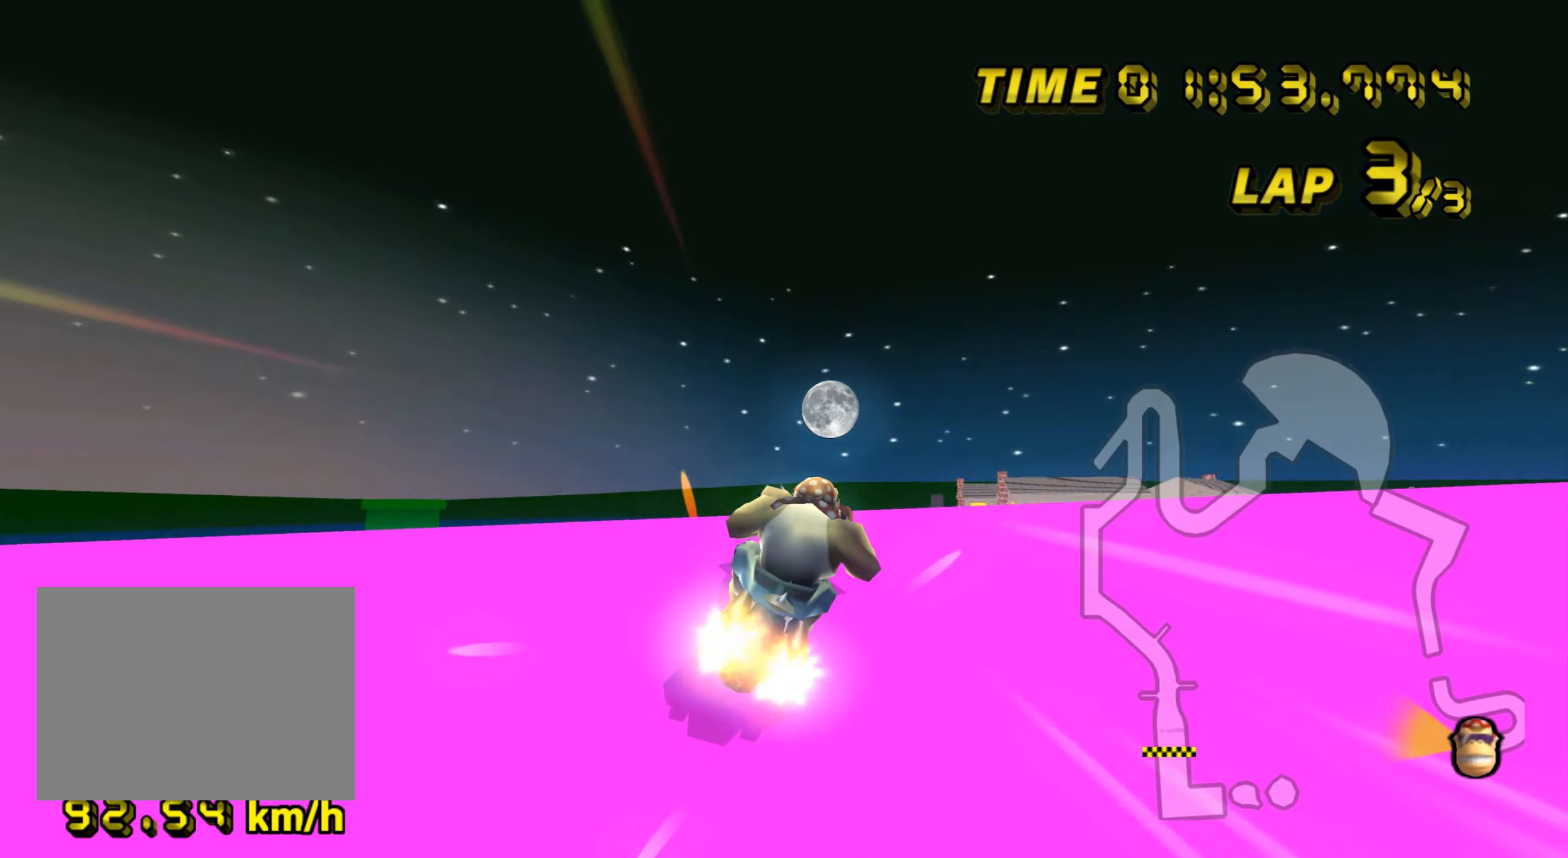
{"buttons": ["A"], "left_stick": "center", "events": [[267, "left_stick", "center"], [451, "R1", "up"]]}
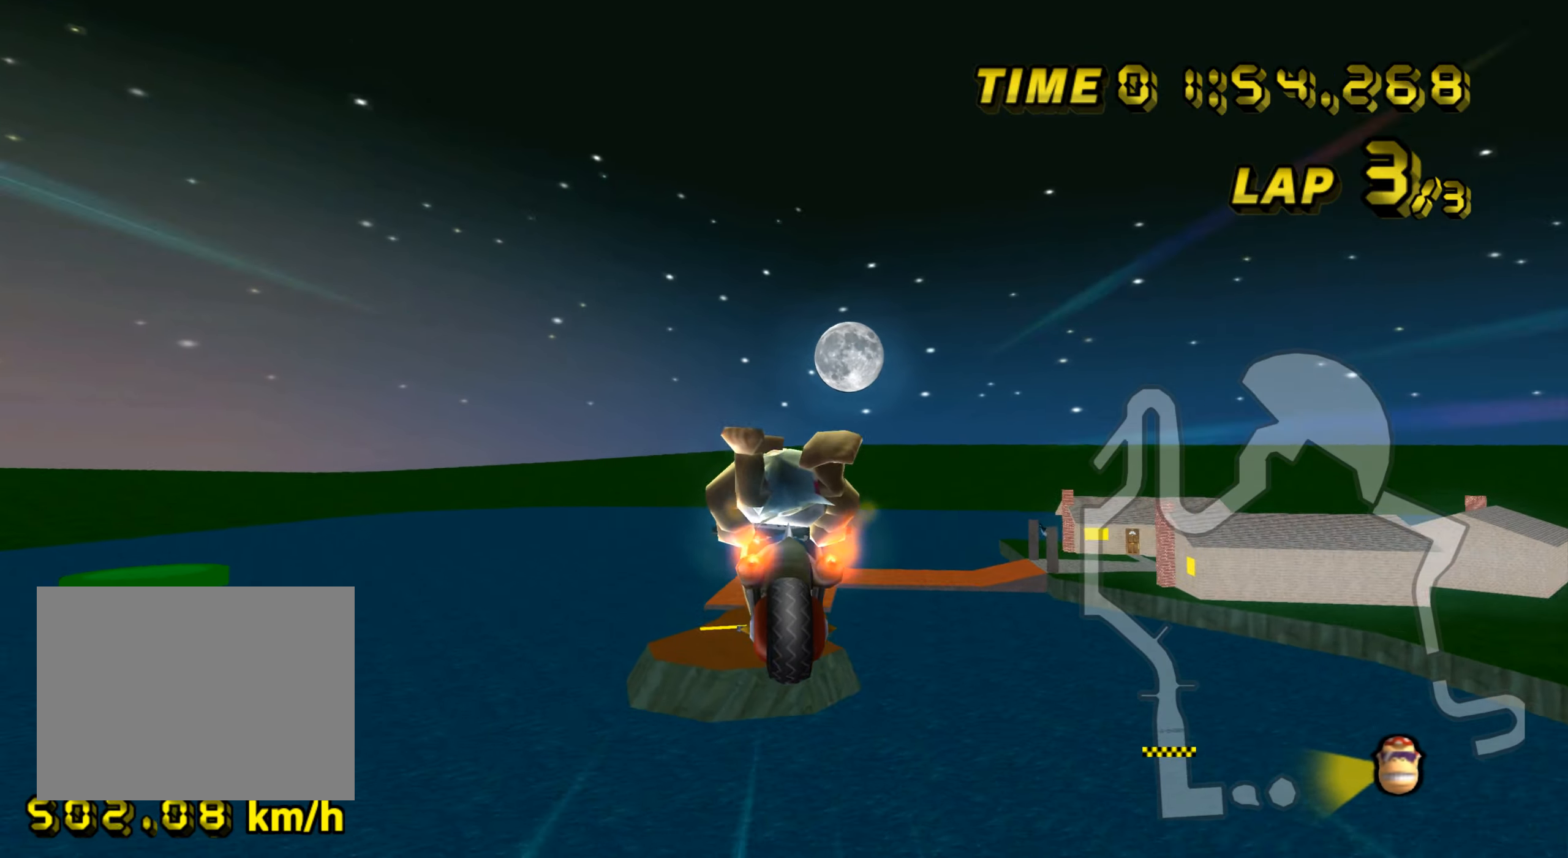
{"buttons": ["A", "R1"], "left_stick": "right", "events": [[334, "left_stick", "right"], [367, "R1", "down"]]}
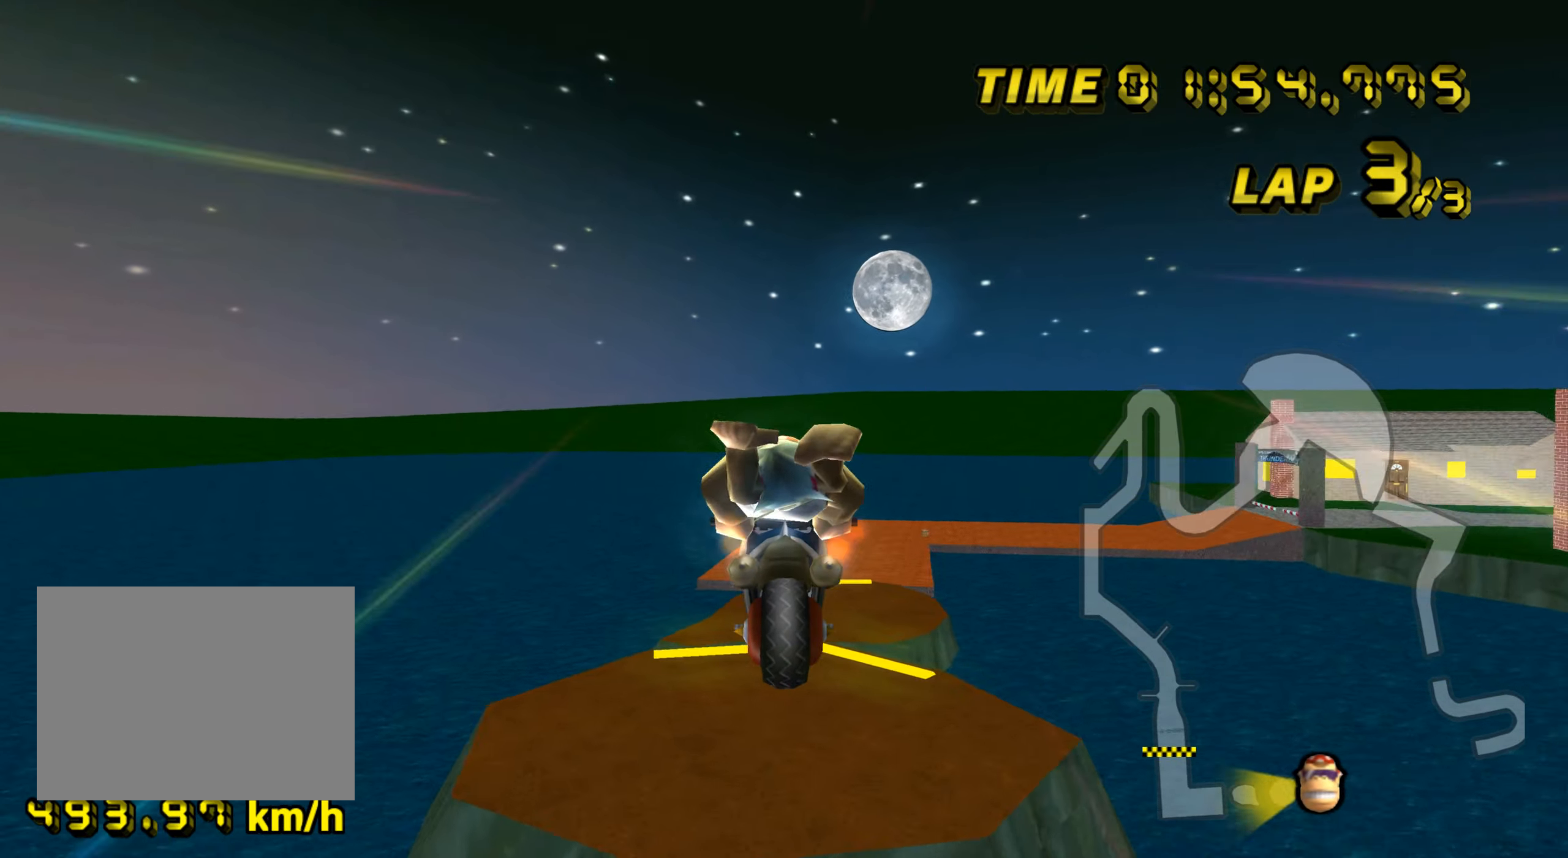
{"buttons": ["A", "R1"], "left_stick": "right", "events": []}
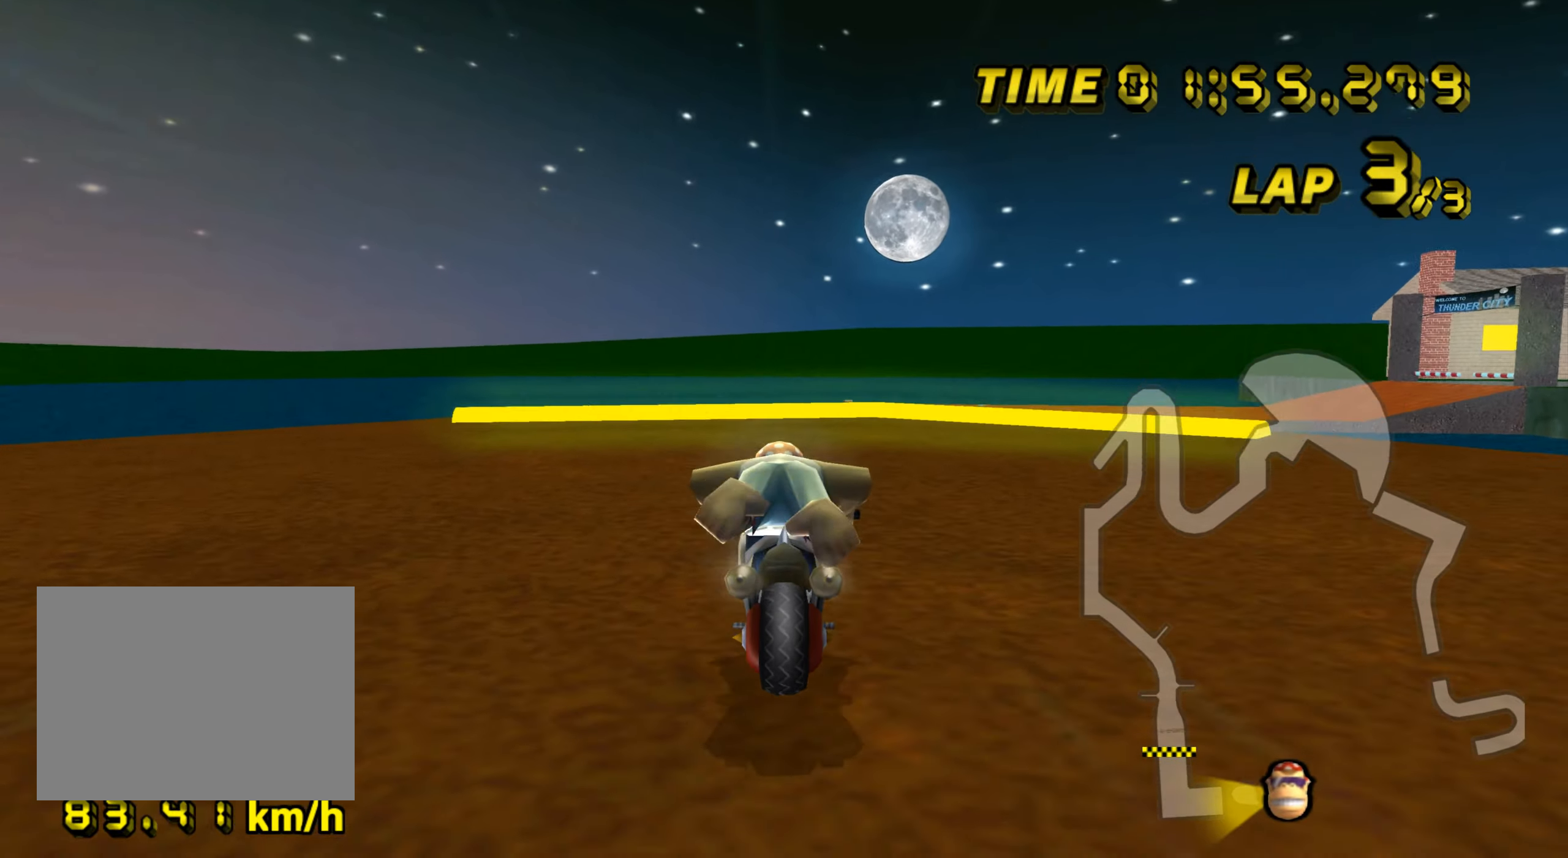
{"buttons": ["A"], "left_stick": "center", "events": [[167, "R1", "up"], [183, "left_stick", "center"], [250, "DPAD_UP", "down"], [267, "DPAD_UP", "up"]]}
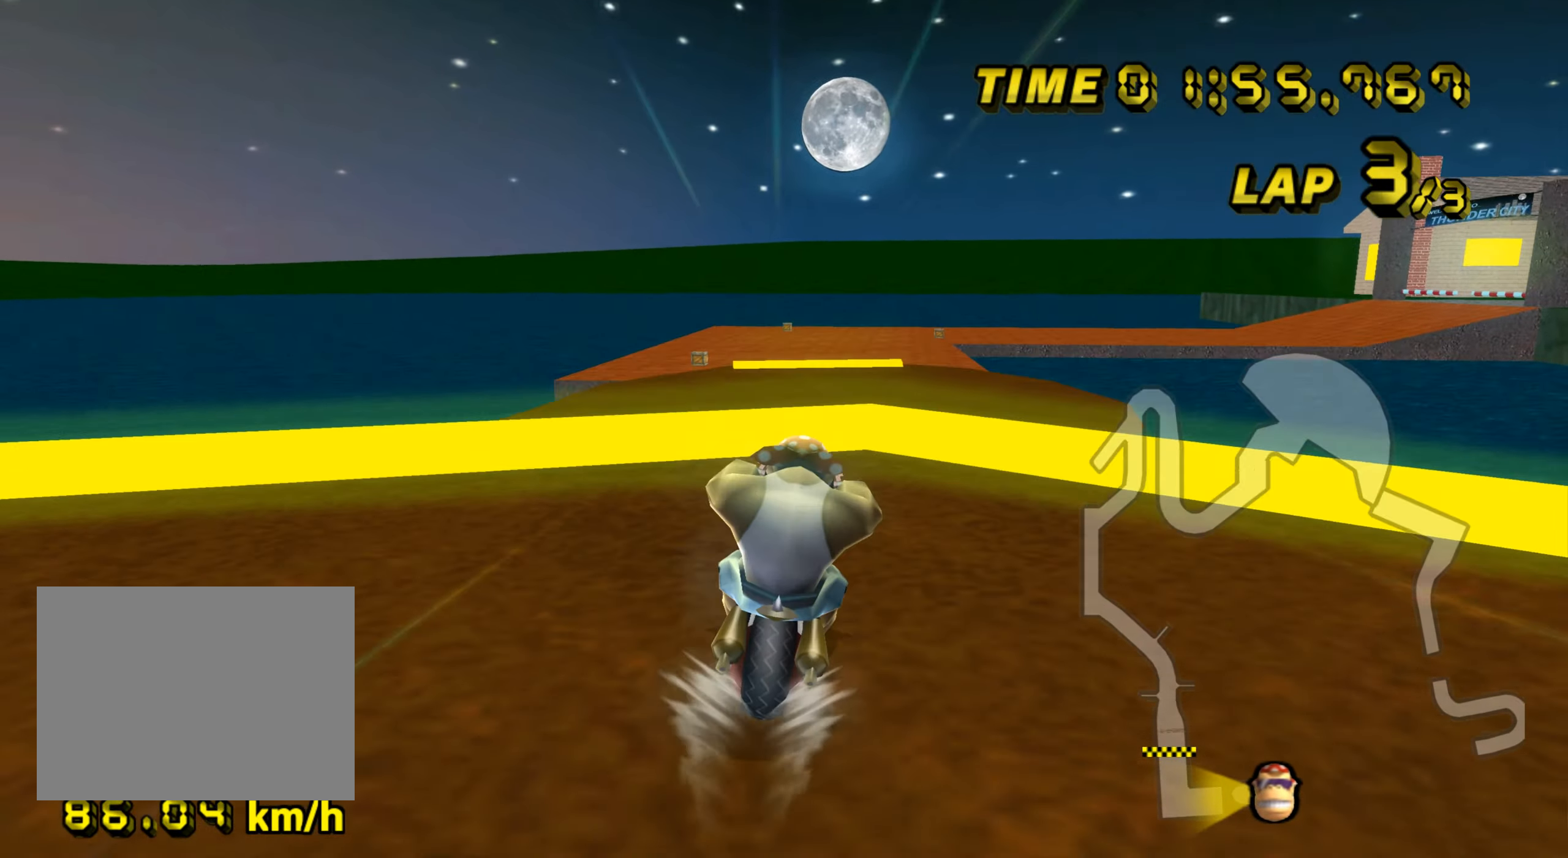
{"buttons": ["A"], "left_stick": "up", "events": [[151, "left_stick", "right"], [234, "DPAD_UP", "down"], [251, "DPAD_UP", "up"], [434, "left_stick", "up"]]}
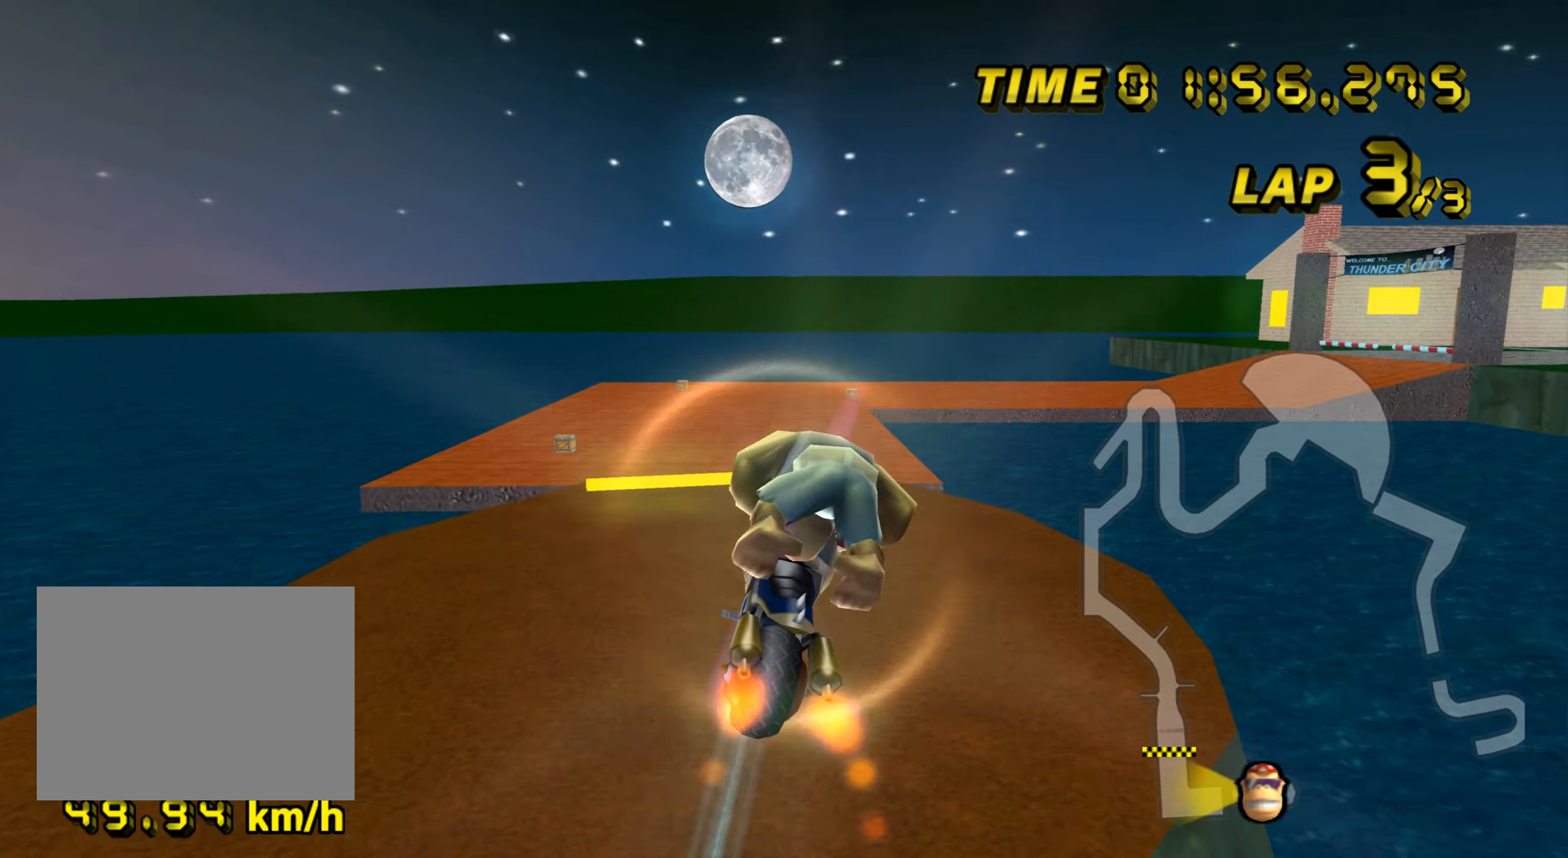
{"buttons": ["A"], "left_stick": "up-right", "events": [[450, "left_stick", "up-right"]]}
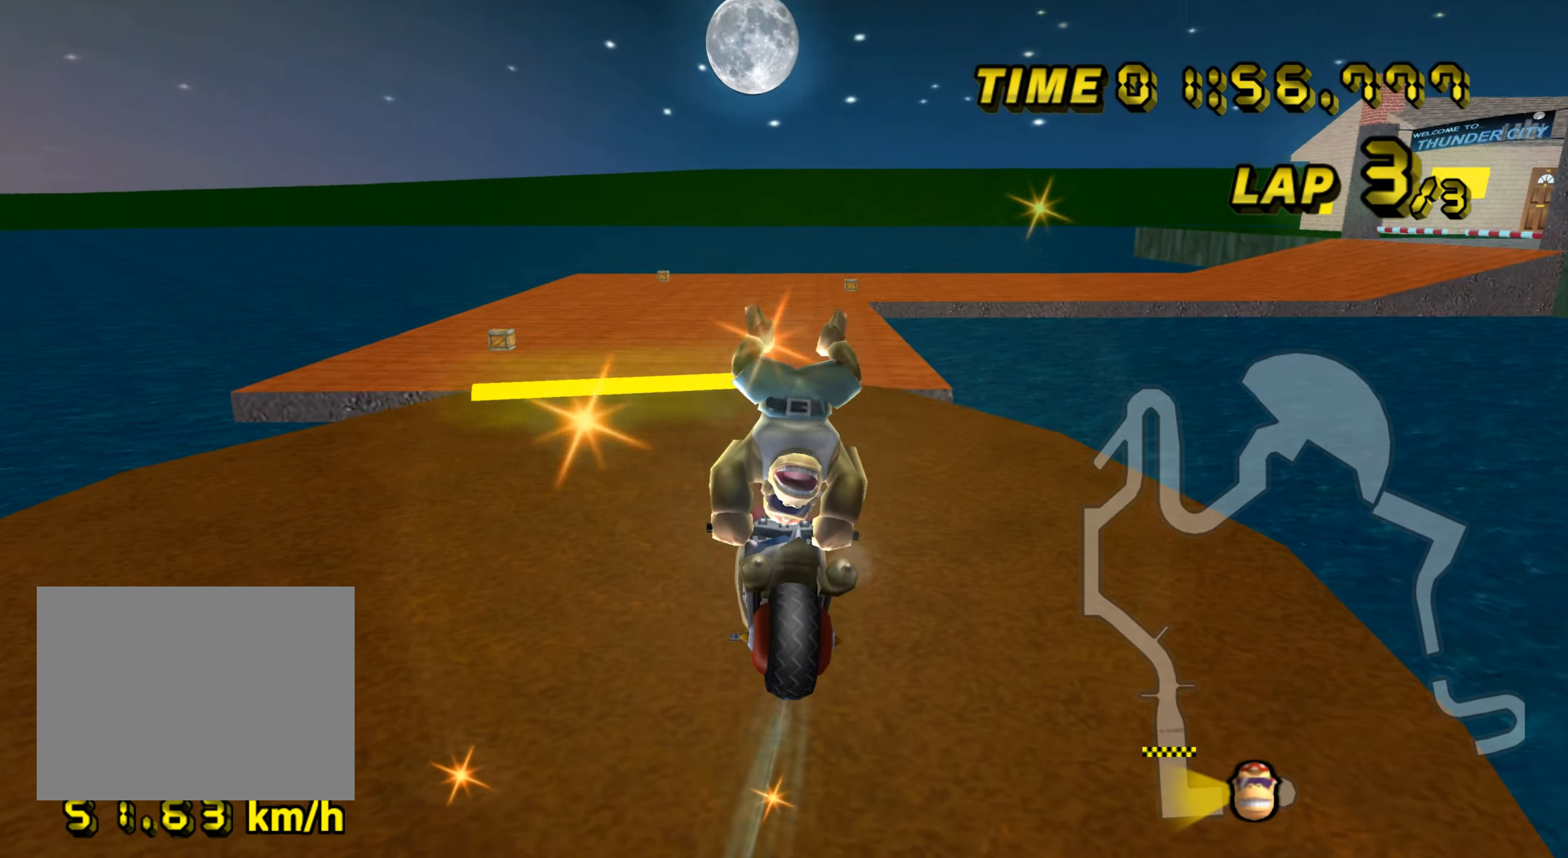
{"buttons": ["A"], "left_stick": "right", "events": [[201, "left_stick", "right"], [351, "DPAD_UP", "down"], [367, "DPAD_UP", "up"]]}
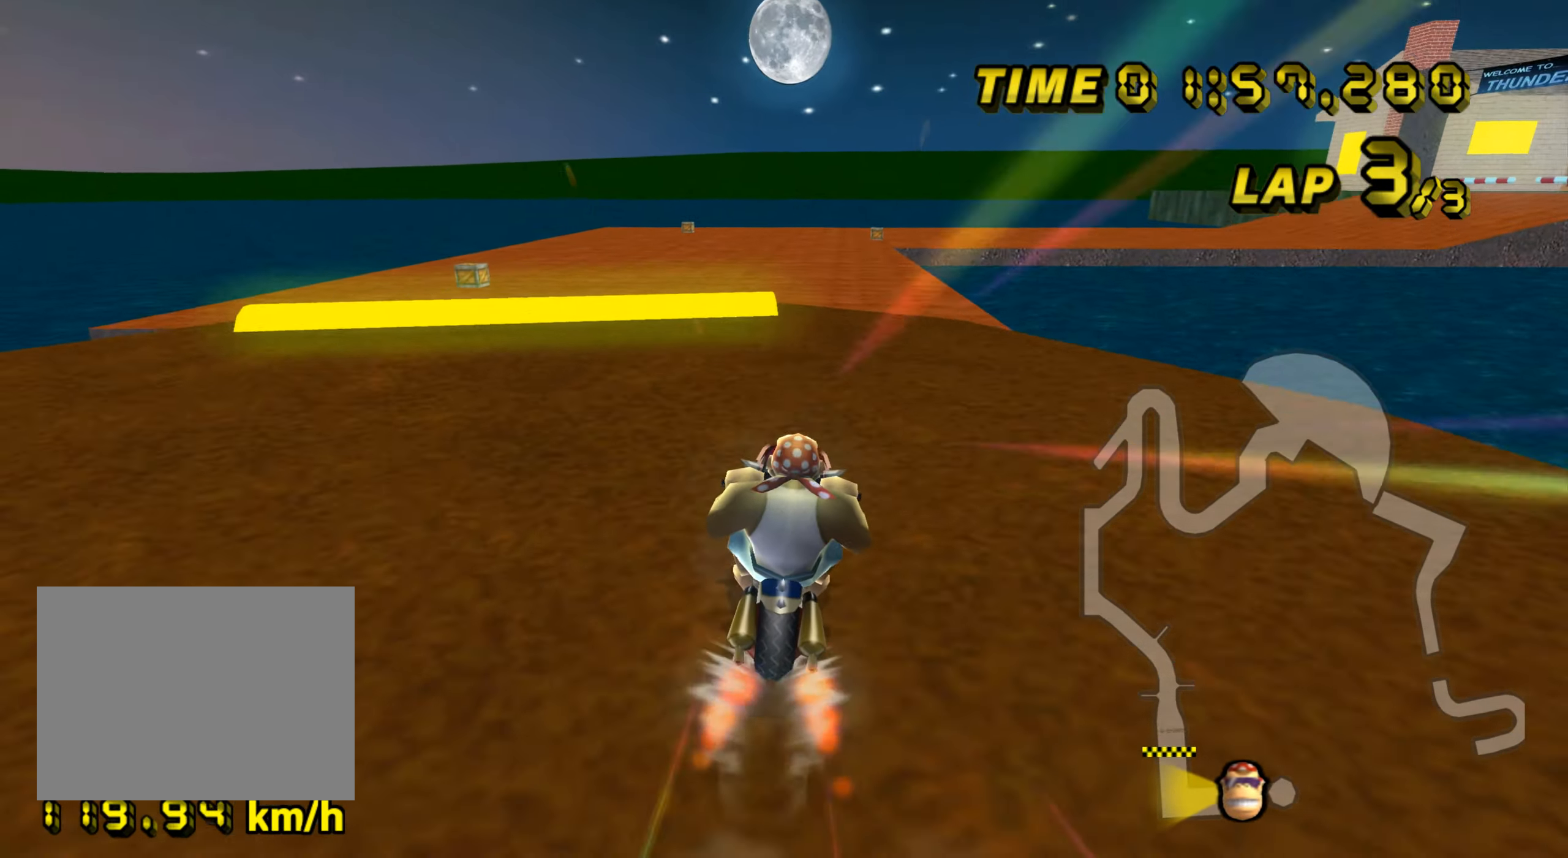
{"buttons": ["A"], "left_stick": "center", "events": [[50, "left_stick", "up-right"], [183, "left_stick", "center"]]}
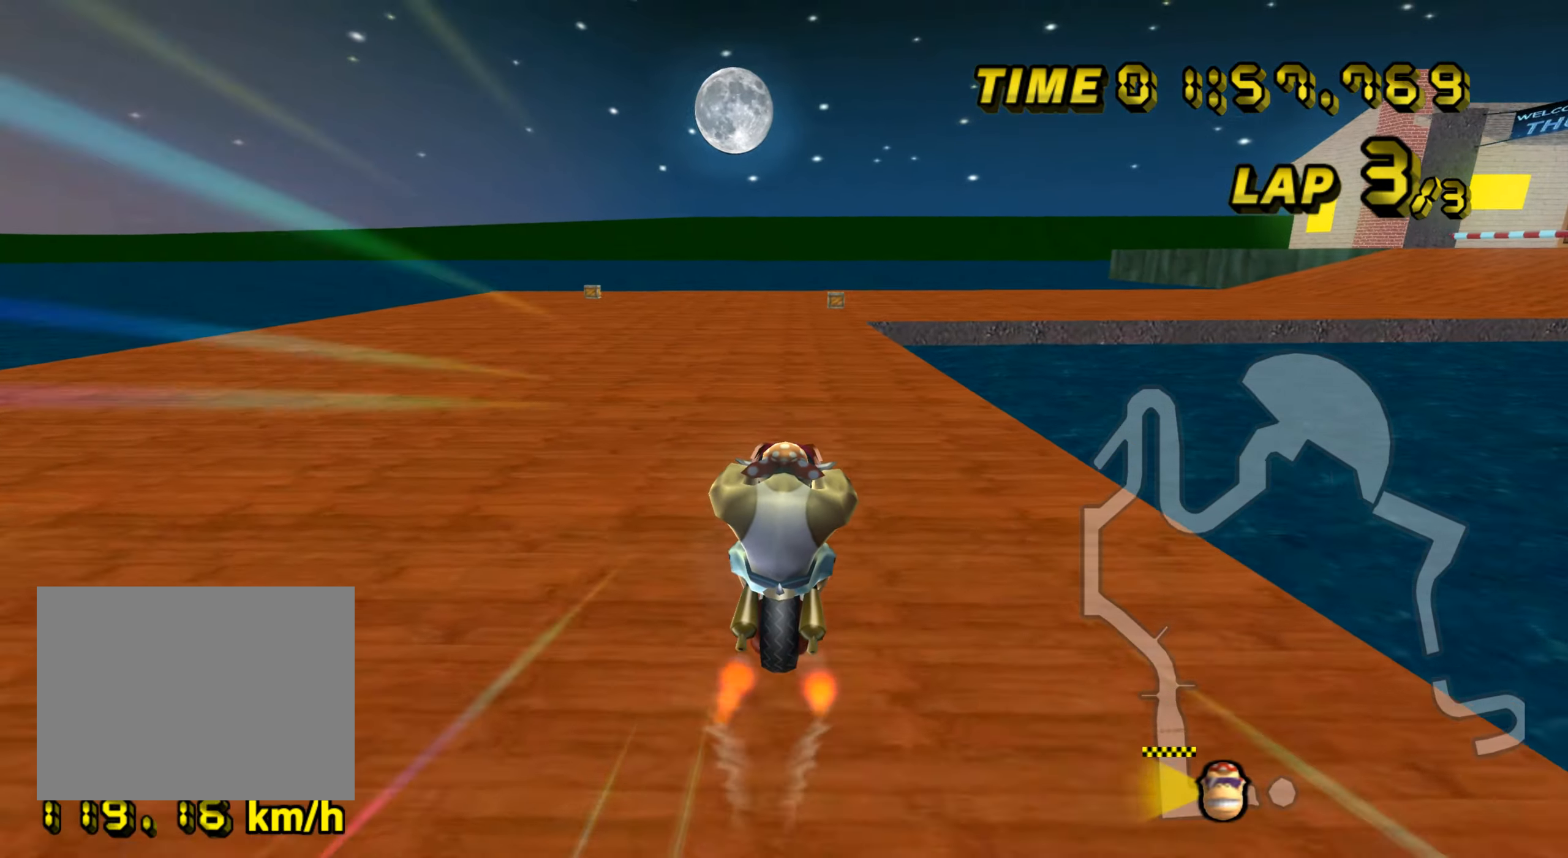
{"buttons": ["A", "R1"], "left_stick": "center", "events": [[484, "R1", "down"]]}
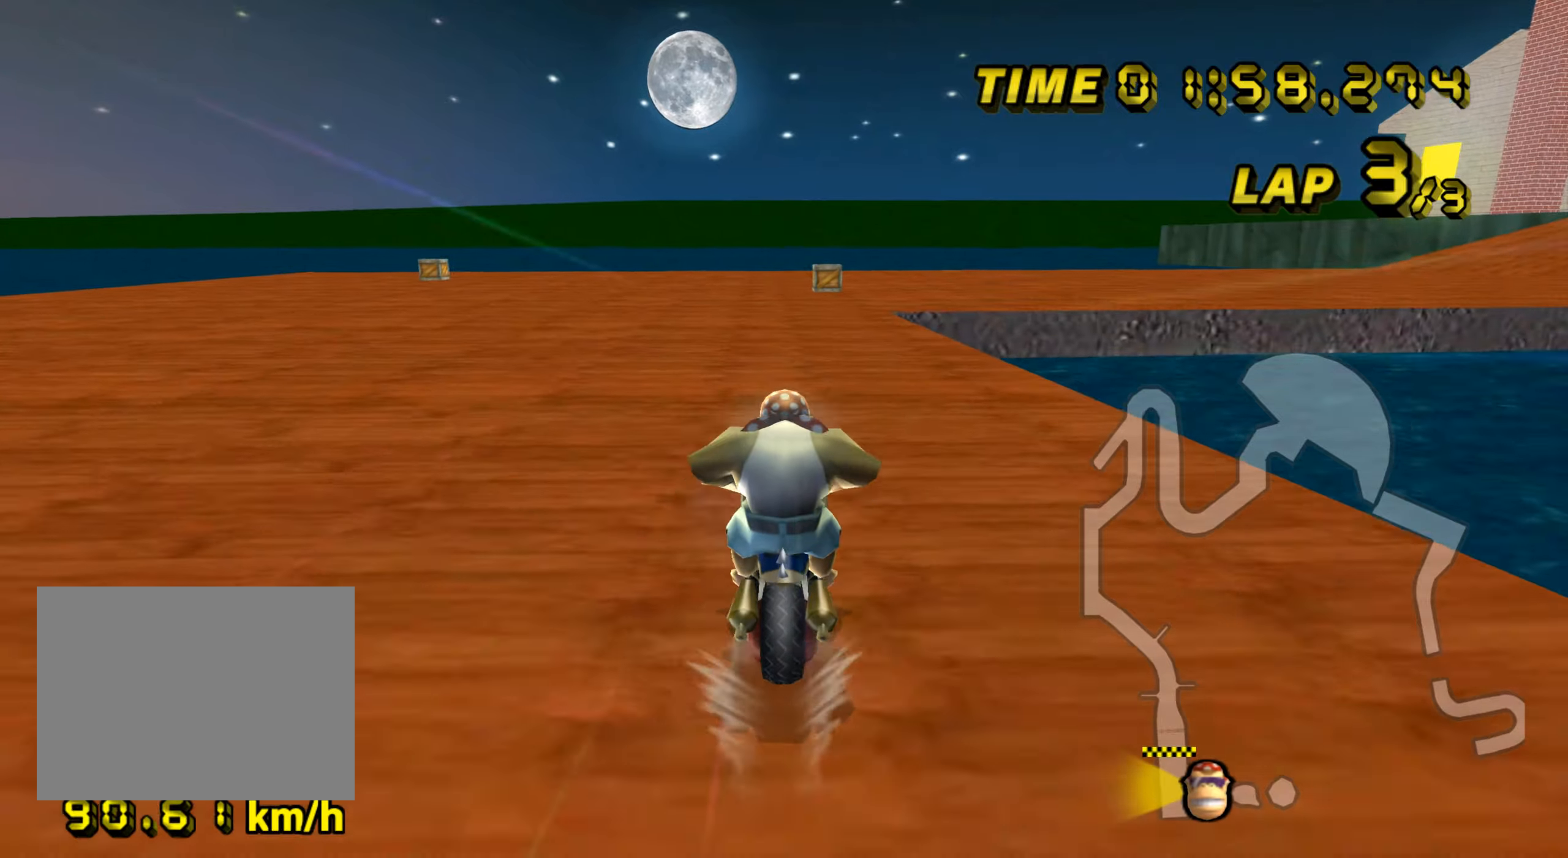
{"buttons": ["A", "R1"], "left_stick": "right", "events": [[134, "left_stick", "right"], [317, "left_stick", "up-right"], [451, "left_stick", "right"]]}
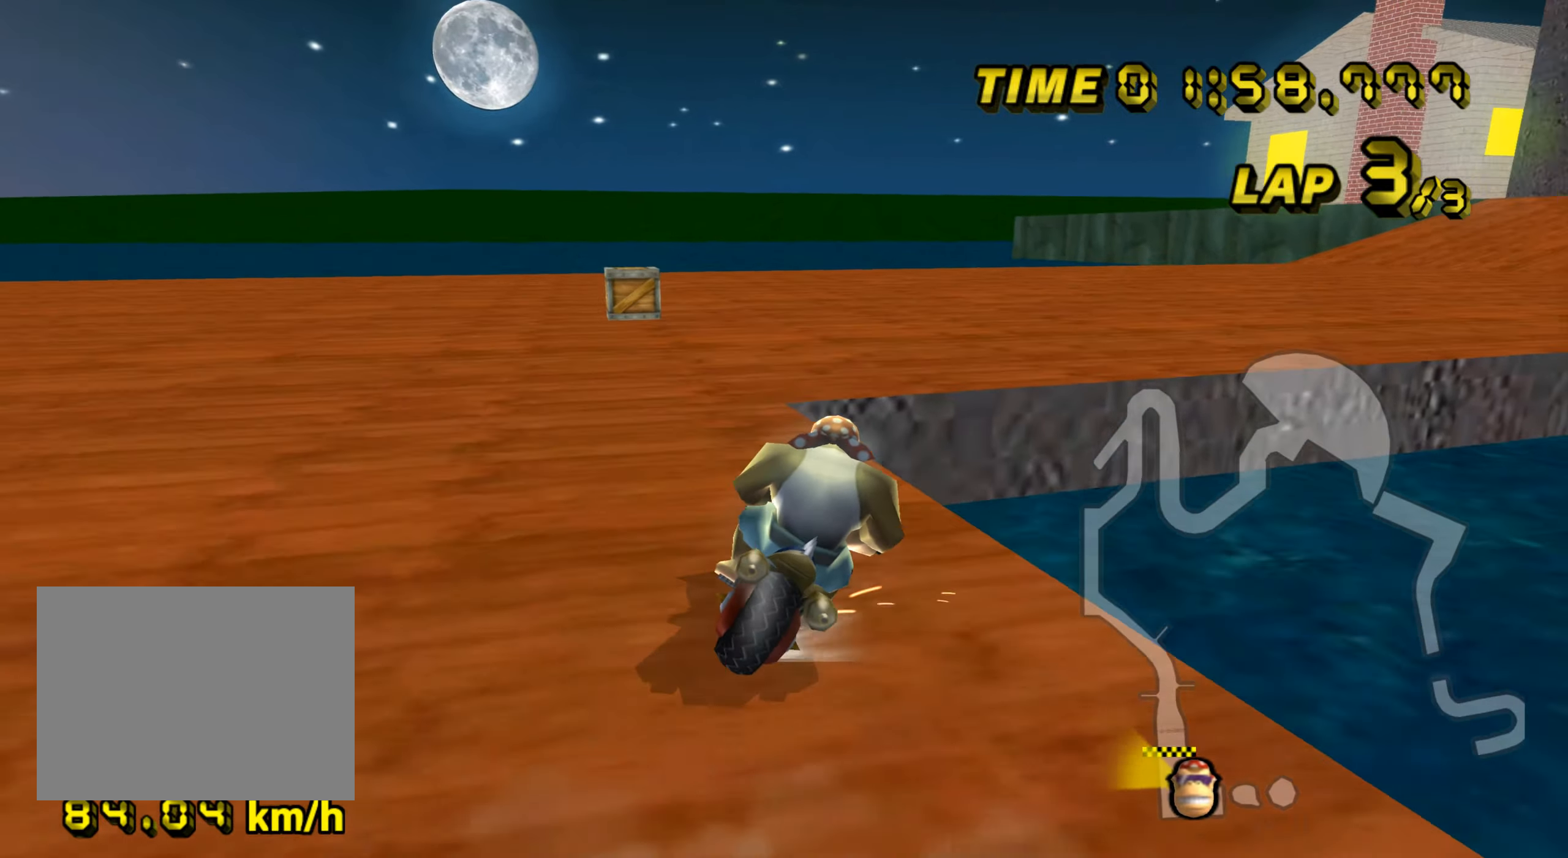
{"buttons": ["A", "R1"], "left_stick": "right", "events": []}
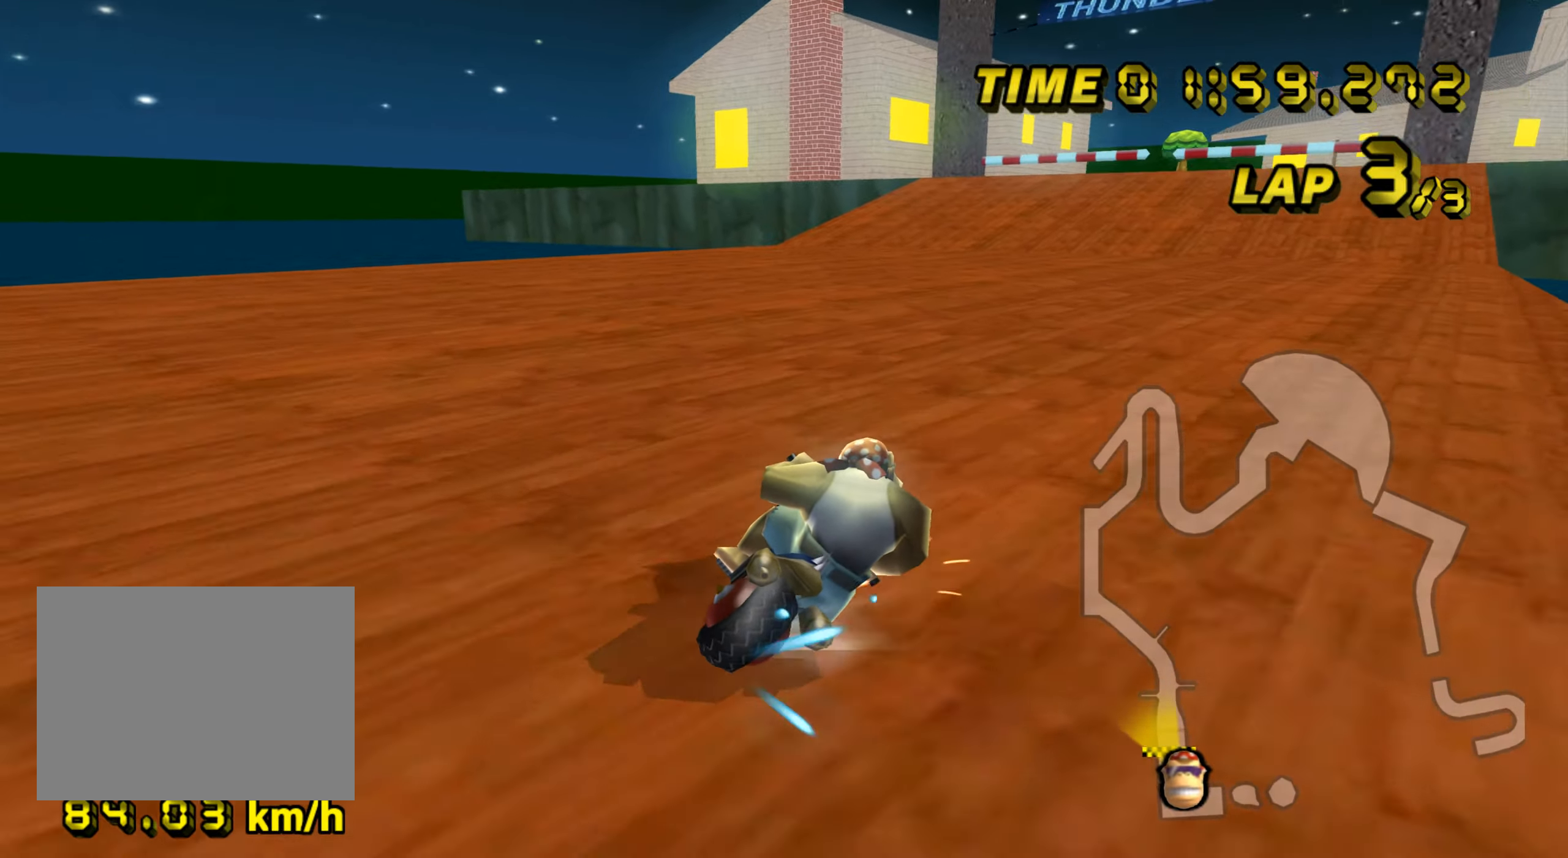
{"buttons": ["A"], "left_stick": "center", "events": [[200, "R1", "up"], [200, "left_stick", "left"], [367, "DPAD_UP", "down"], [384, "DPAD_UP", "up"], [401, "left_stick", "center"], [451, "DPAD_DOWN", "down"], [467, "DPAD_DOWN", "up"]]}
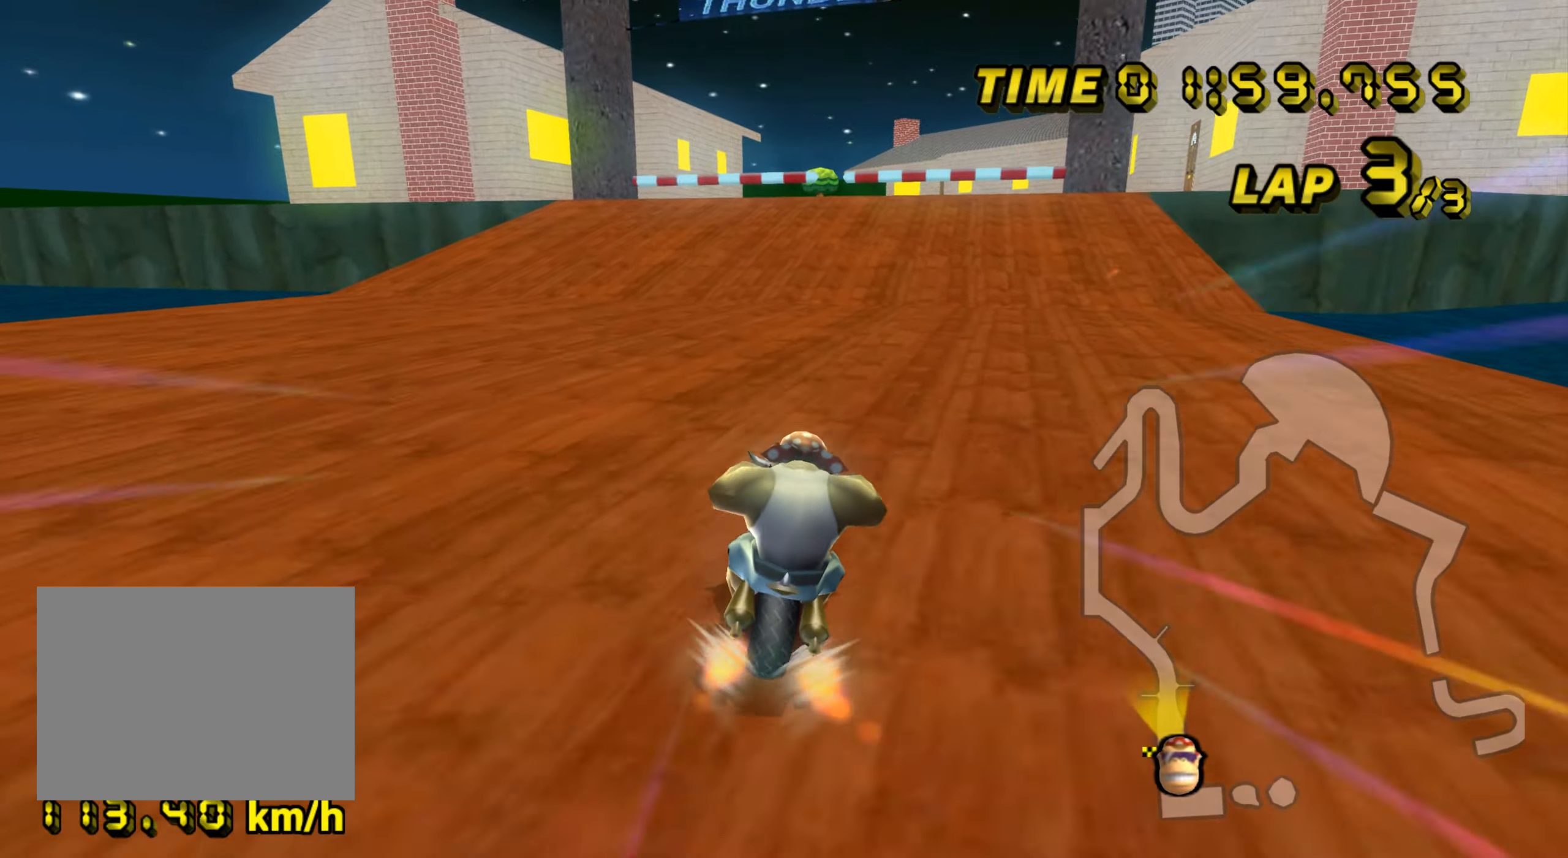
{"buttons": ["A"], "left_stick": "center", "events": []}
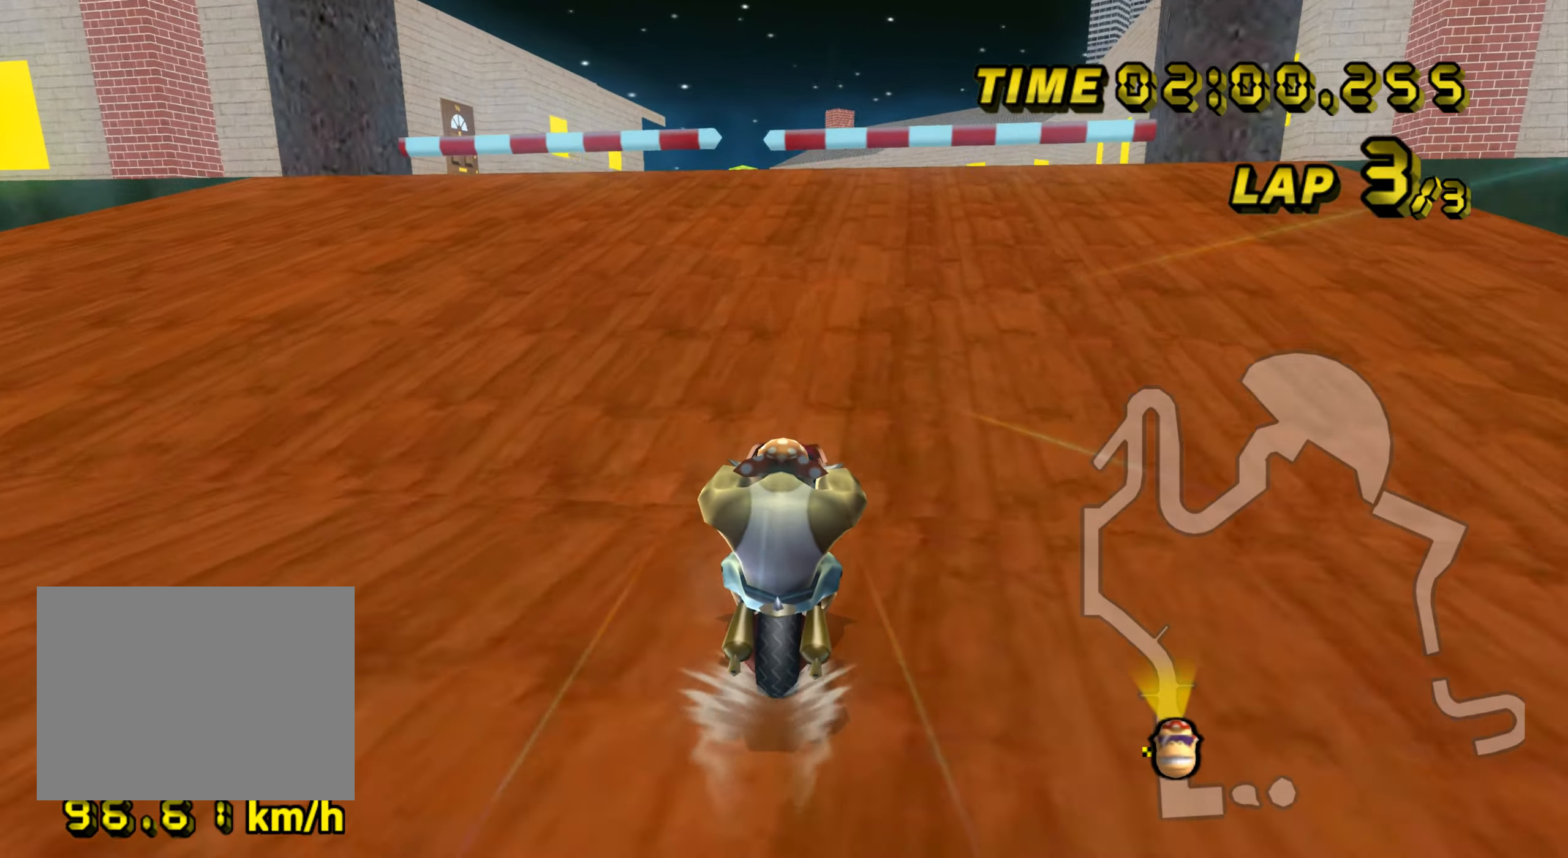
{"buttons": ["A"], "left_stick": "center", "events": []}